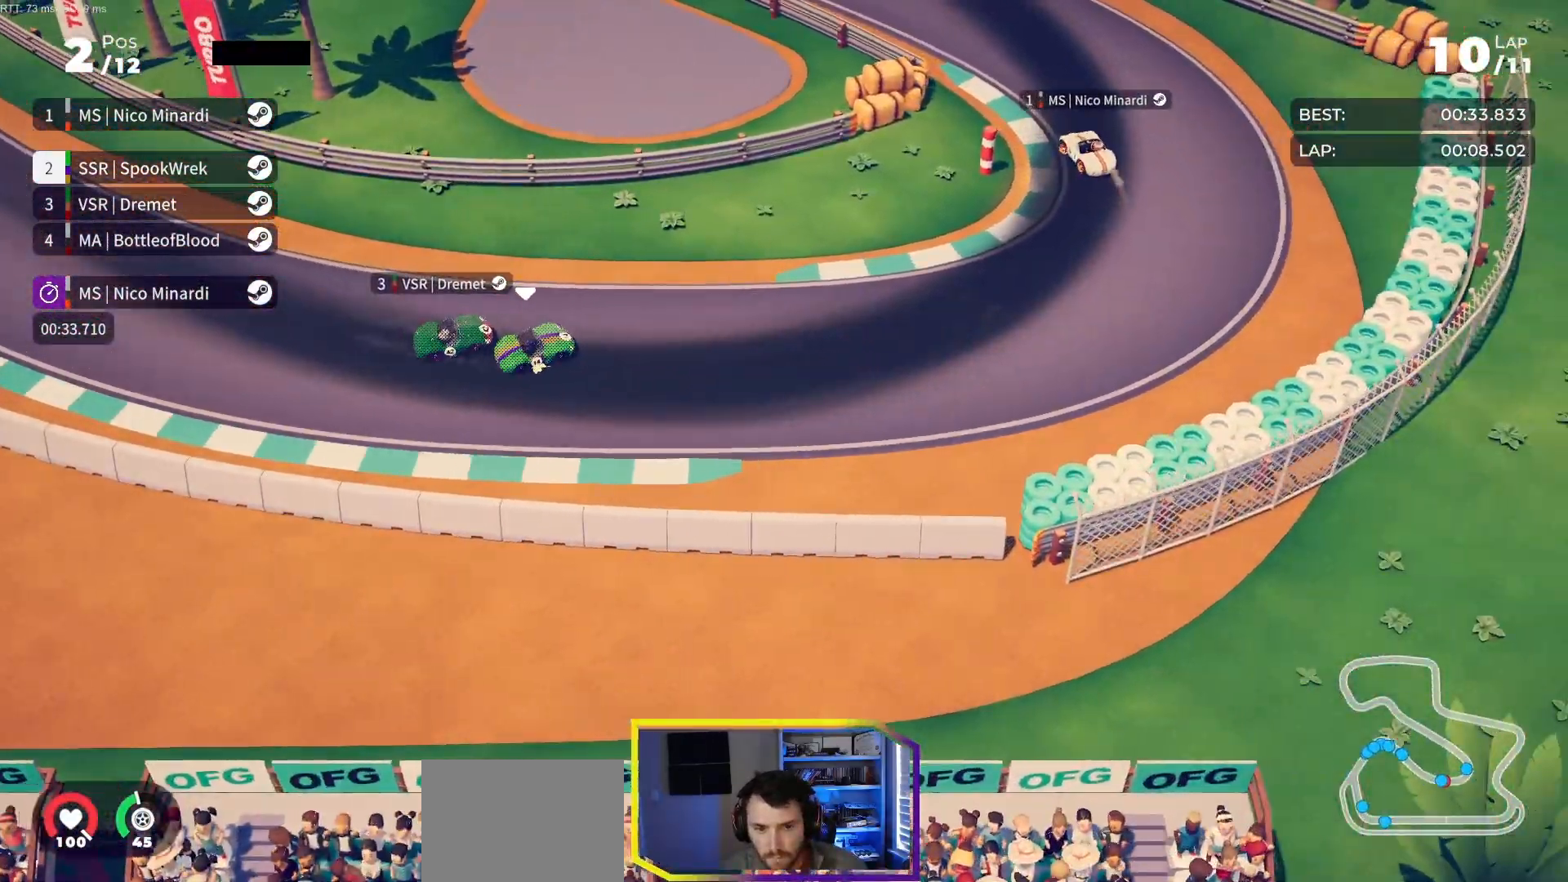
Gameplay with a controller (Xbox layout); each line is a JSON object with the inputs held at the frame after it. "events" lists button and stick changes between this image and that frame as [ms after this image, input, new state], when the widget could be followed in between. Not read: left_stick right_stick.
{"buttons": ["R2", "DPAD_LEFT"], "events": [[283, "R2", "down"]]}
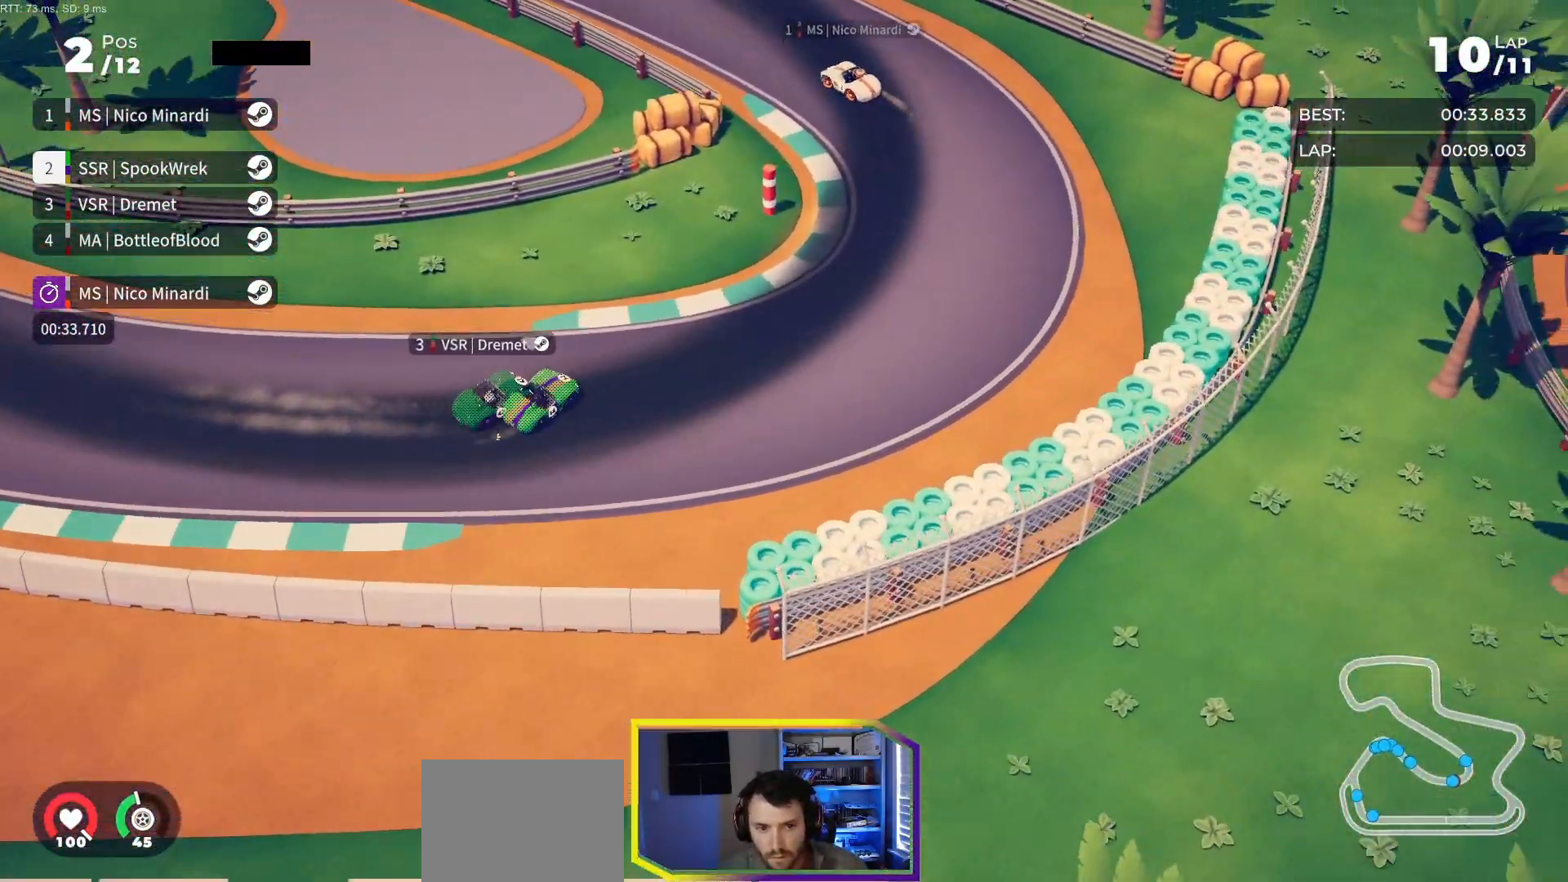
{"buttons": ["R2", "DPAD_LEFT"], "events": []}
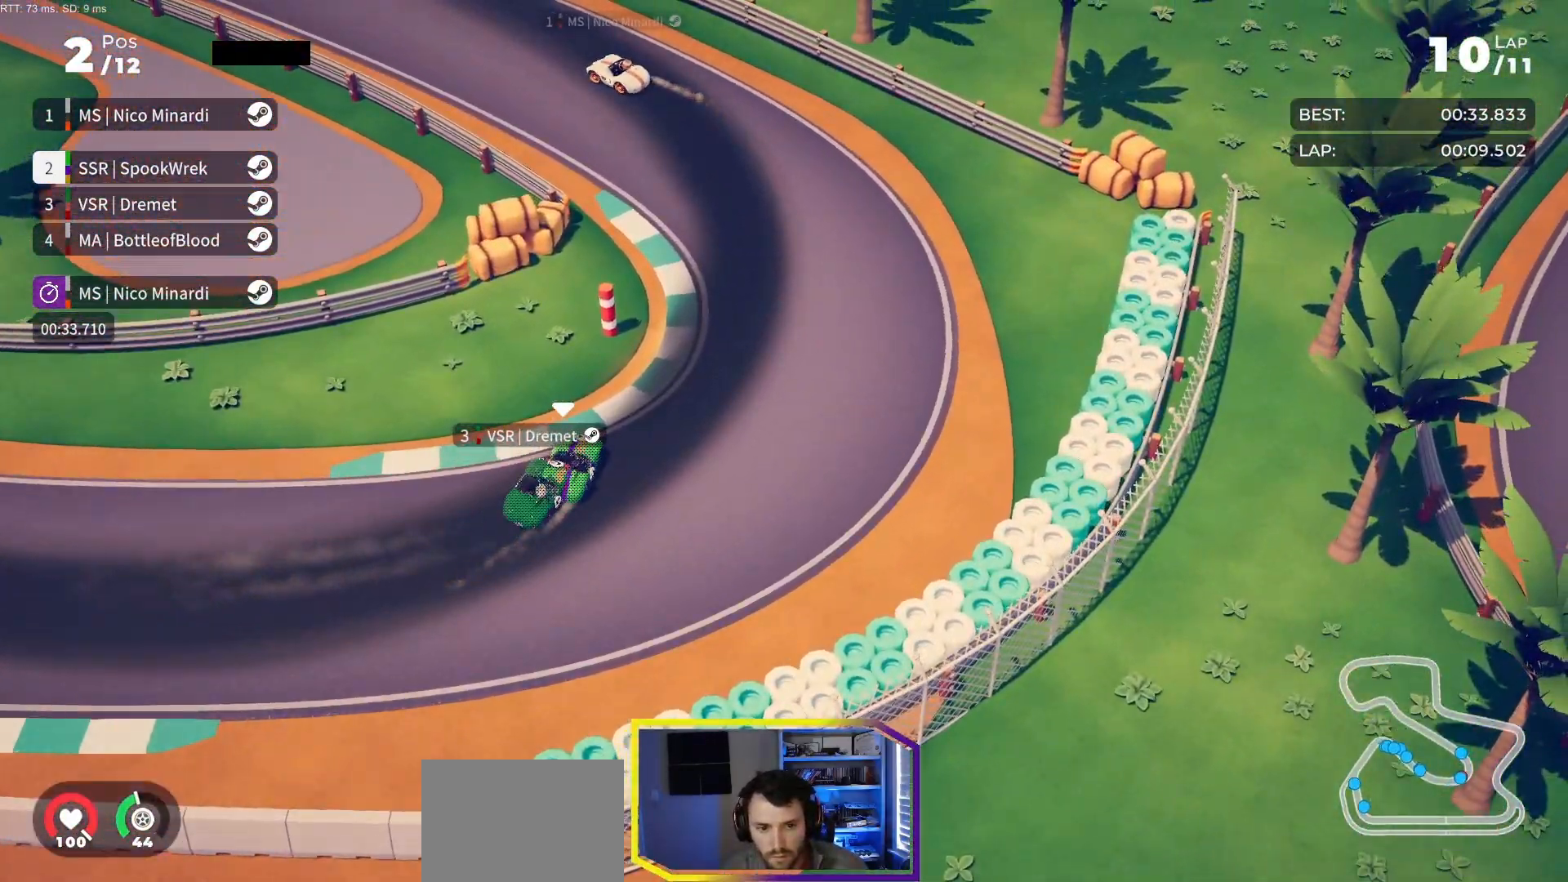
{"buttons": ["R2", "DPAD_LEFT"], "events": []}
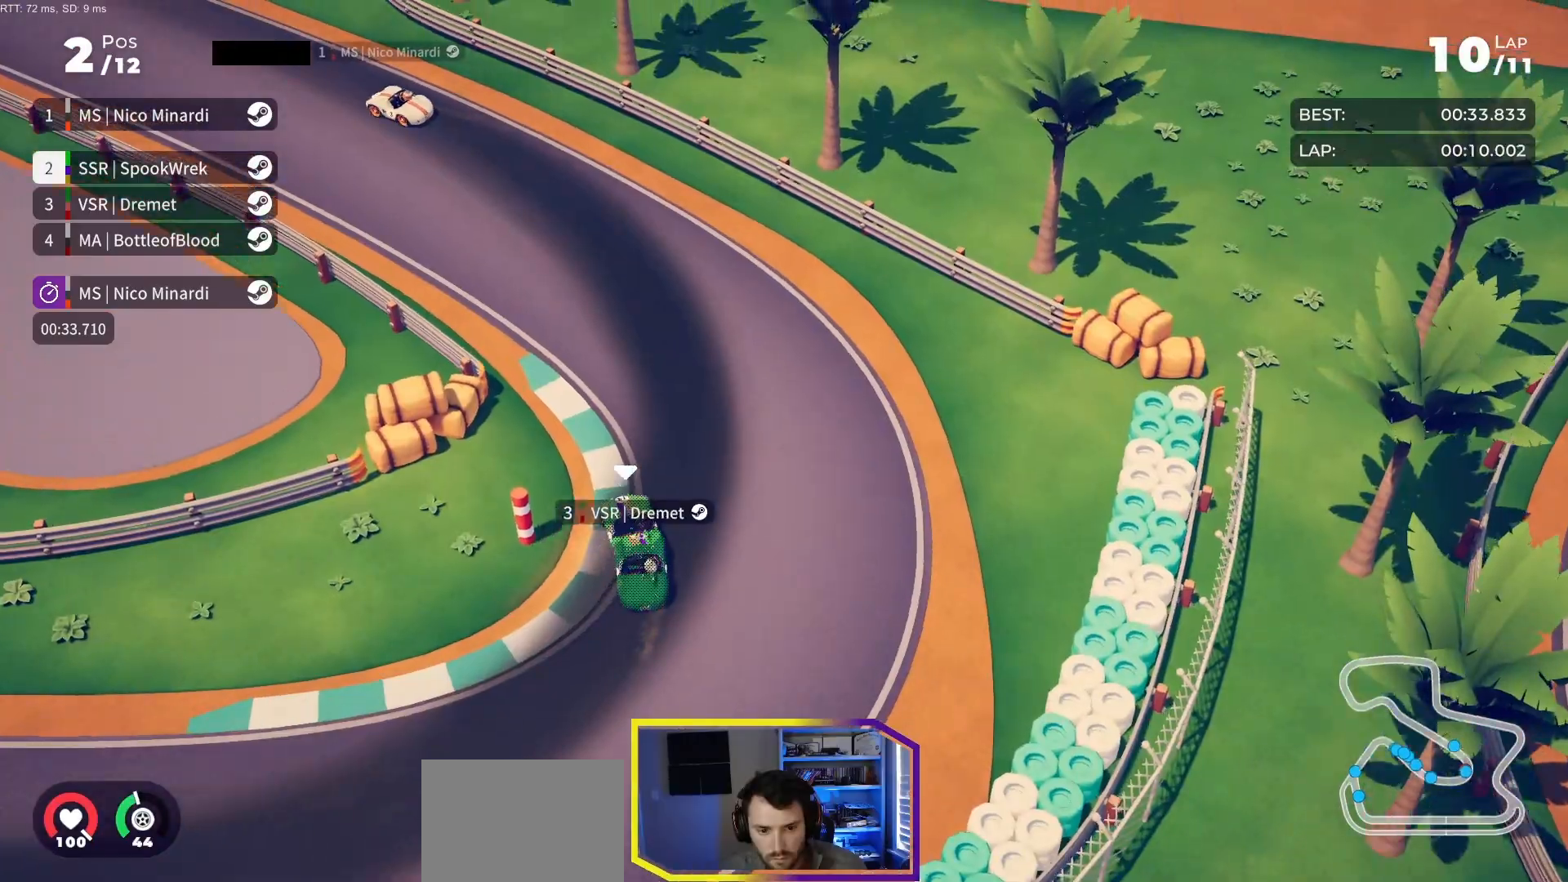
{"buttons": ["R2"], "events": [[250, "DPAD_LEFT", "up"], [383, "DPAD_LEFT", "down"], [483, "DPAD_LEFT", "up"]]}
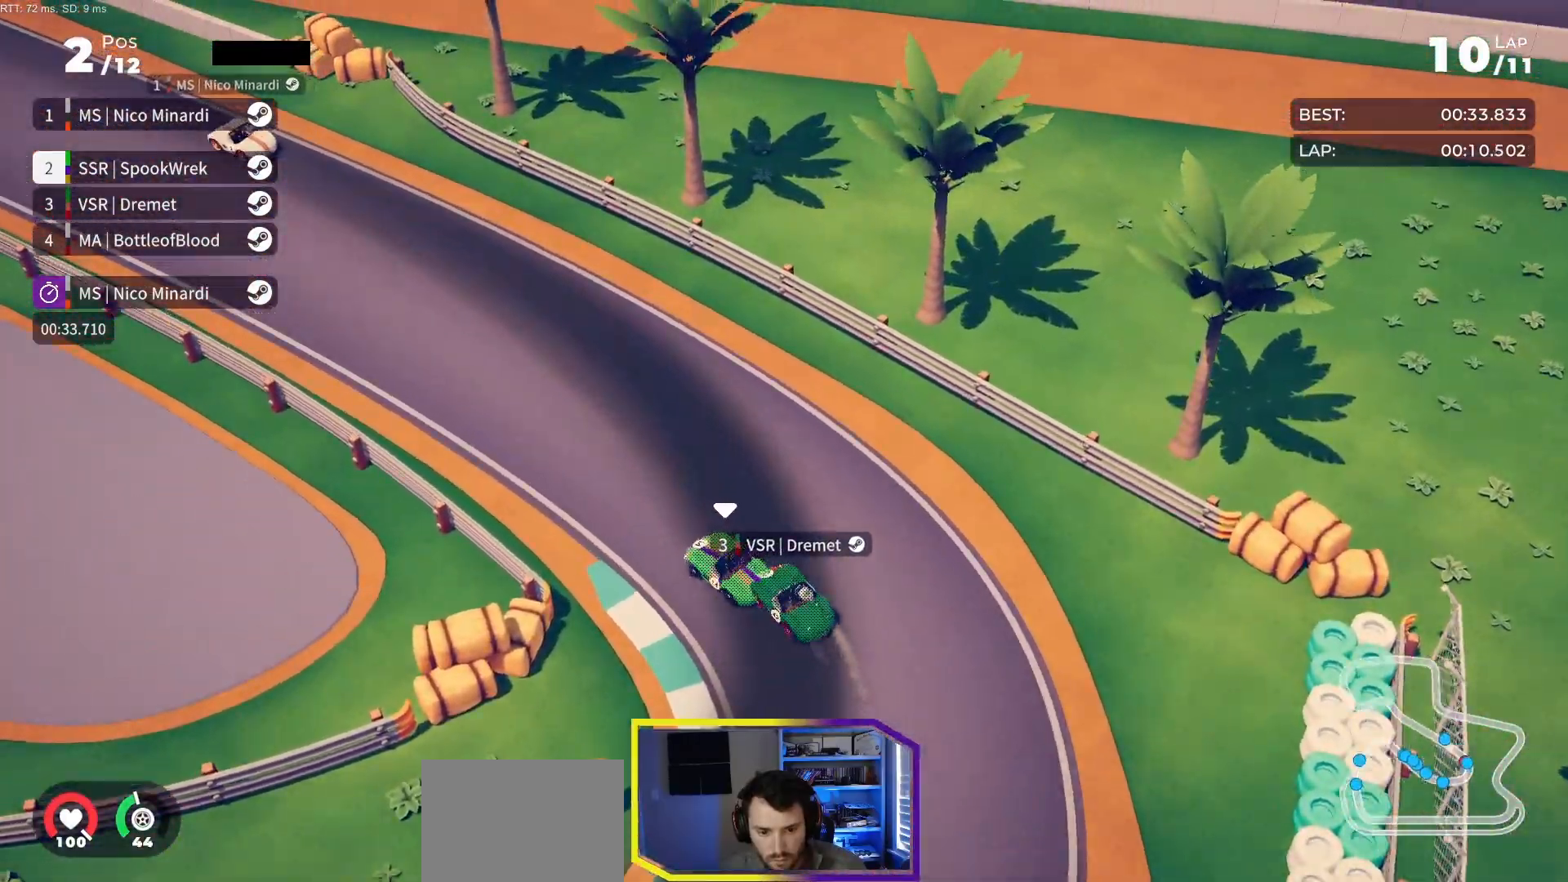
{"buttons": ["R2", "DPAD_LEFT"], "events": [[133, "DPAD_LEFT", "down"], [233, "DPAD_LEFT", "up"], [433, "DPAD_LEFT", "down"]]}
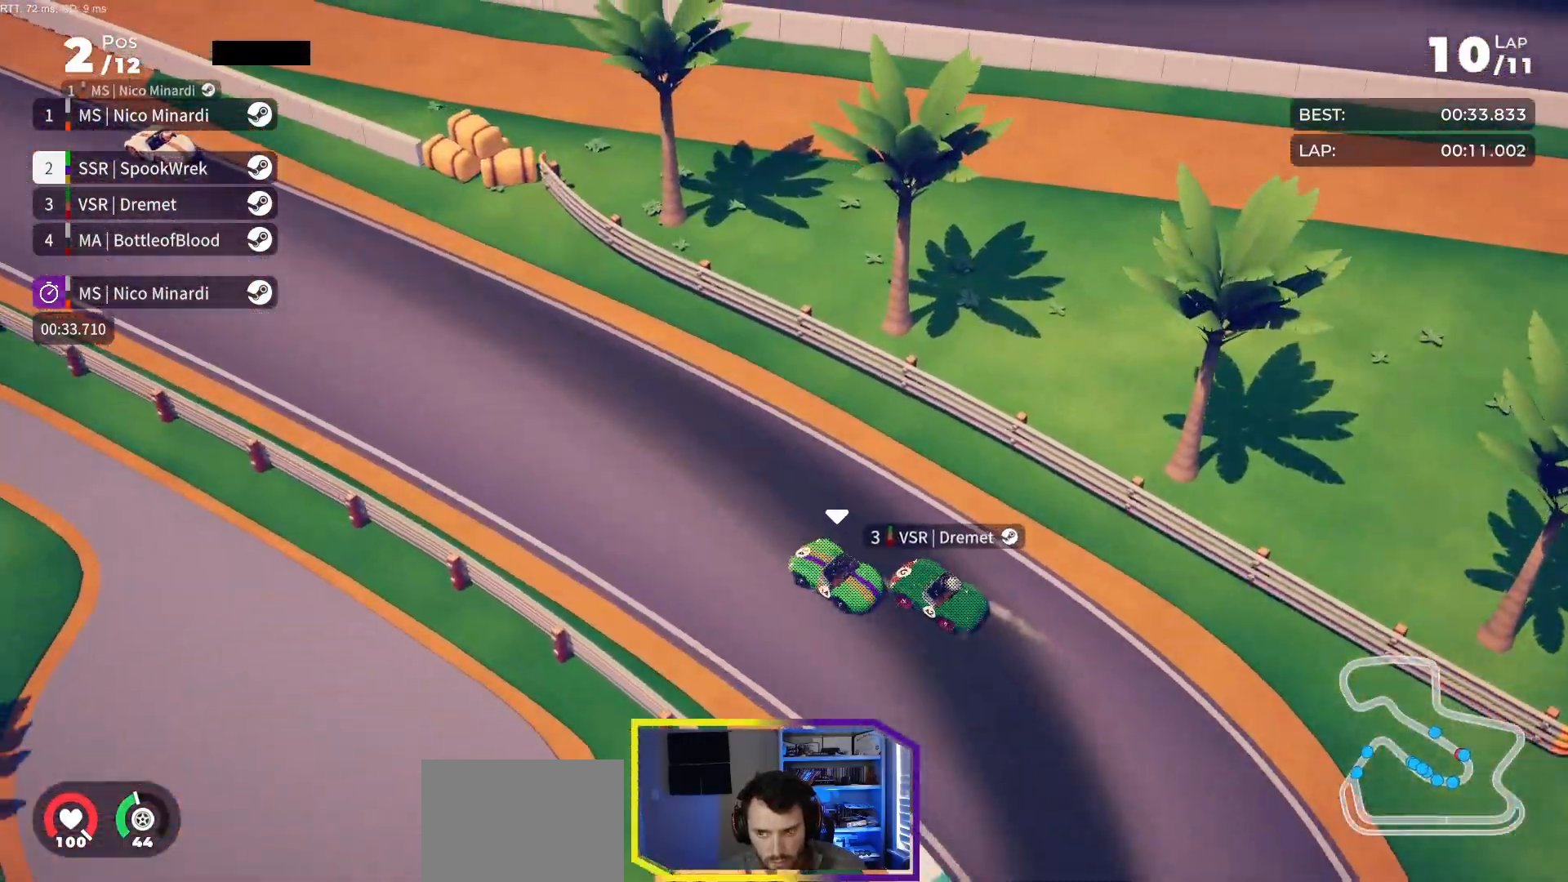
{"buttons": ["R2", "DPAD_LEFT"], "events": [[50, "DPAD_LEFT", "up"], [217, "DPAD_LEFT", "down"], [250, "DPAD_LEFT", "up"], [450, "DPAD_LEFT", "down"]]}
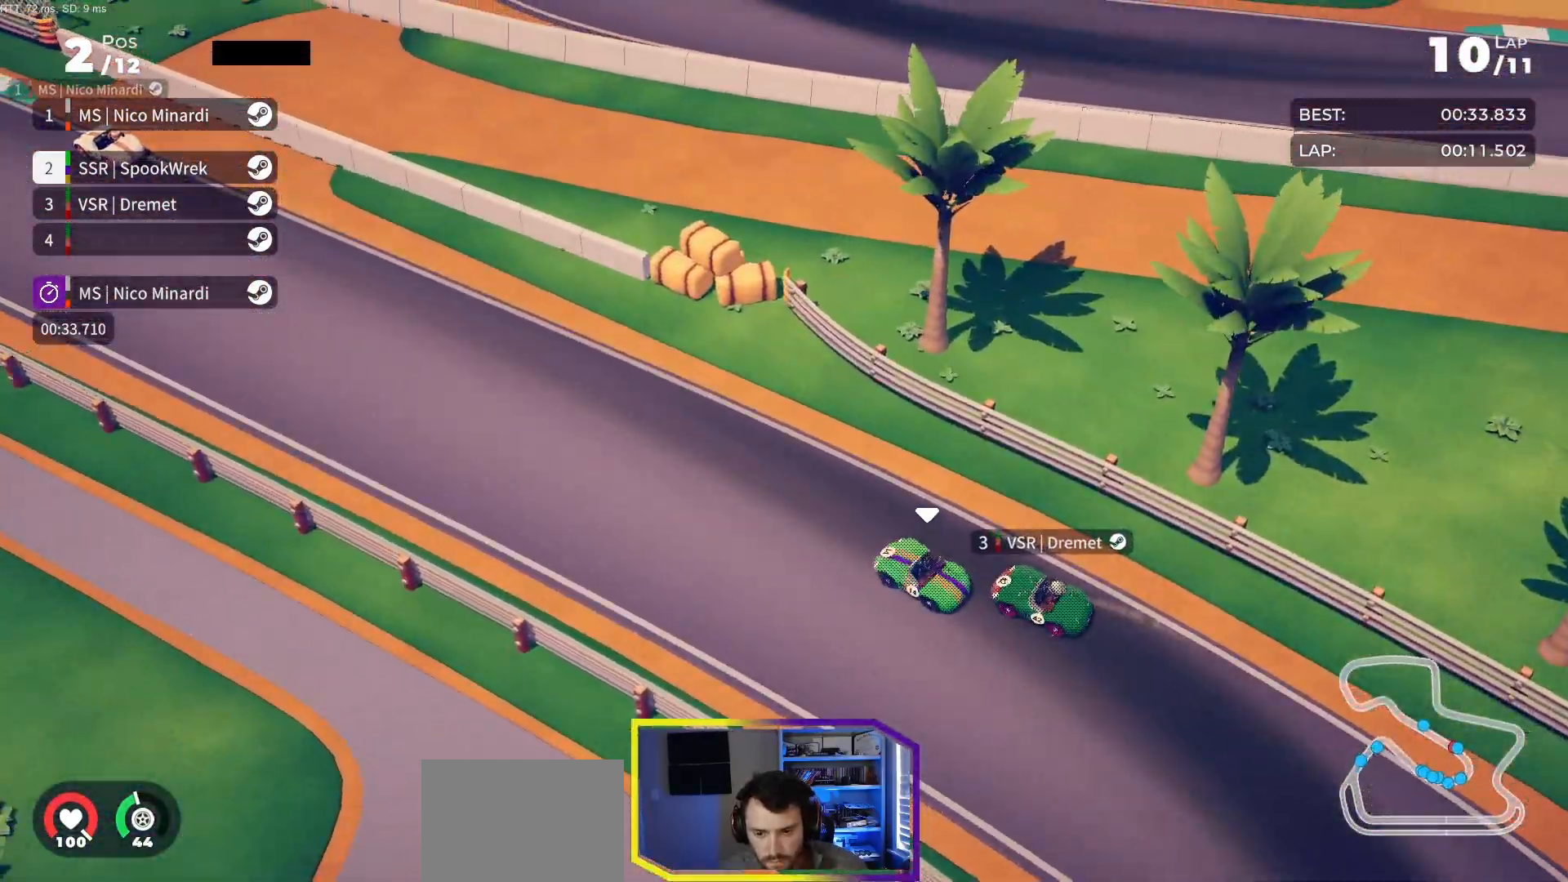
{"buttons": ["R2"], "events": [[117, "DPAD_LEFT", "up"], [333, "DPAD_LEFT", "down"], [383, "DPAD_LEFT", "up"]]}
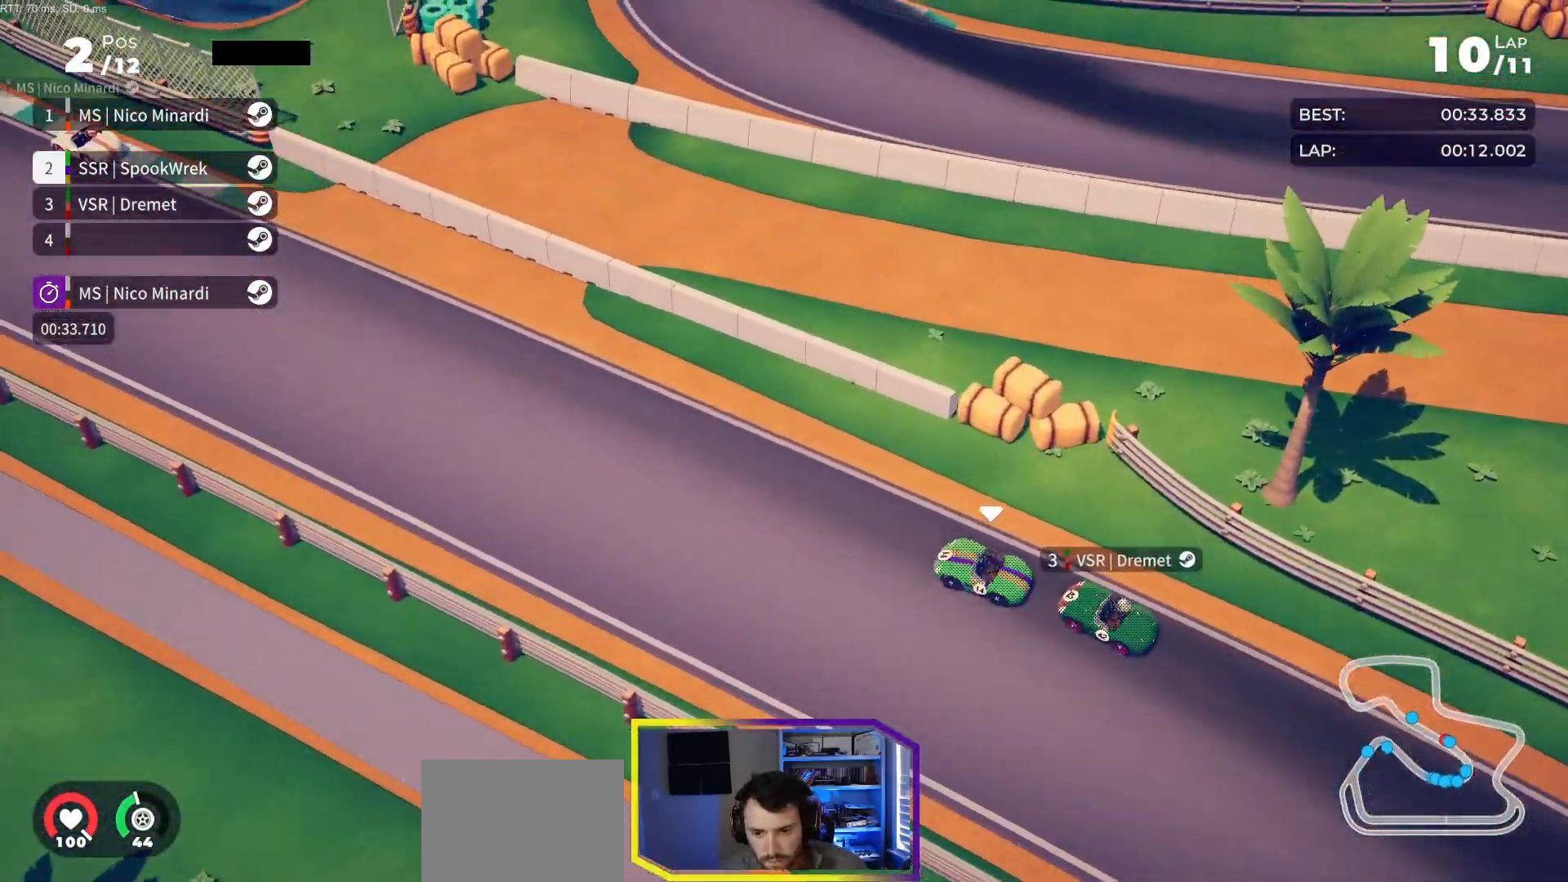
{"buttons": ["R2"], "events": []}
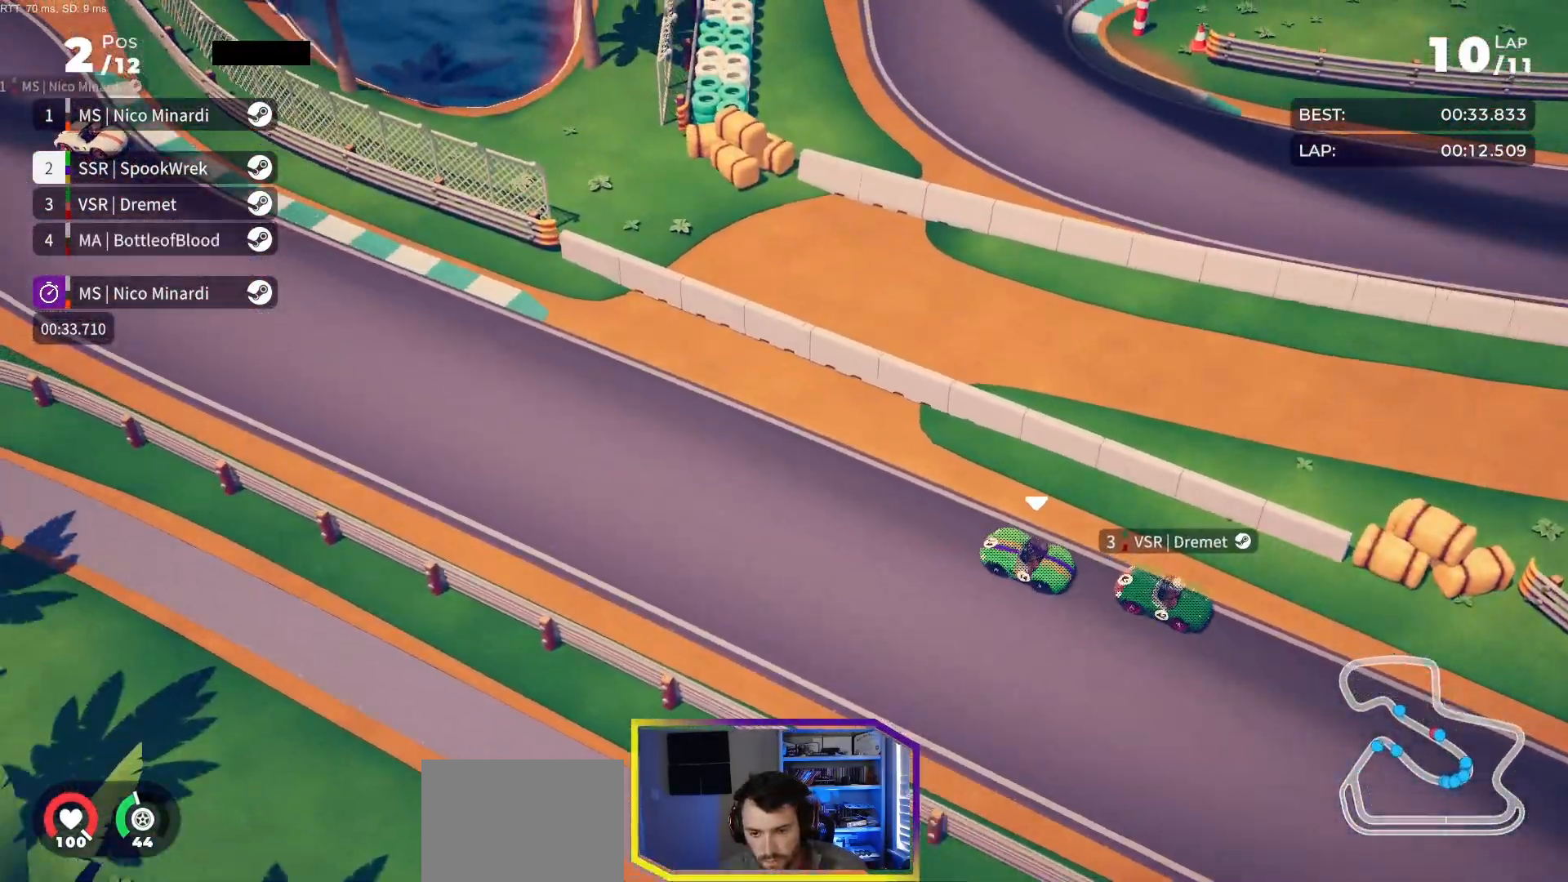
{"buttons": ["R2"], "events": []}
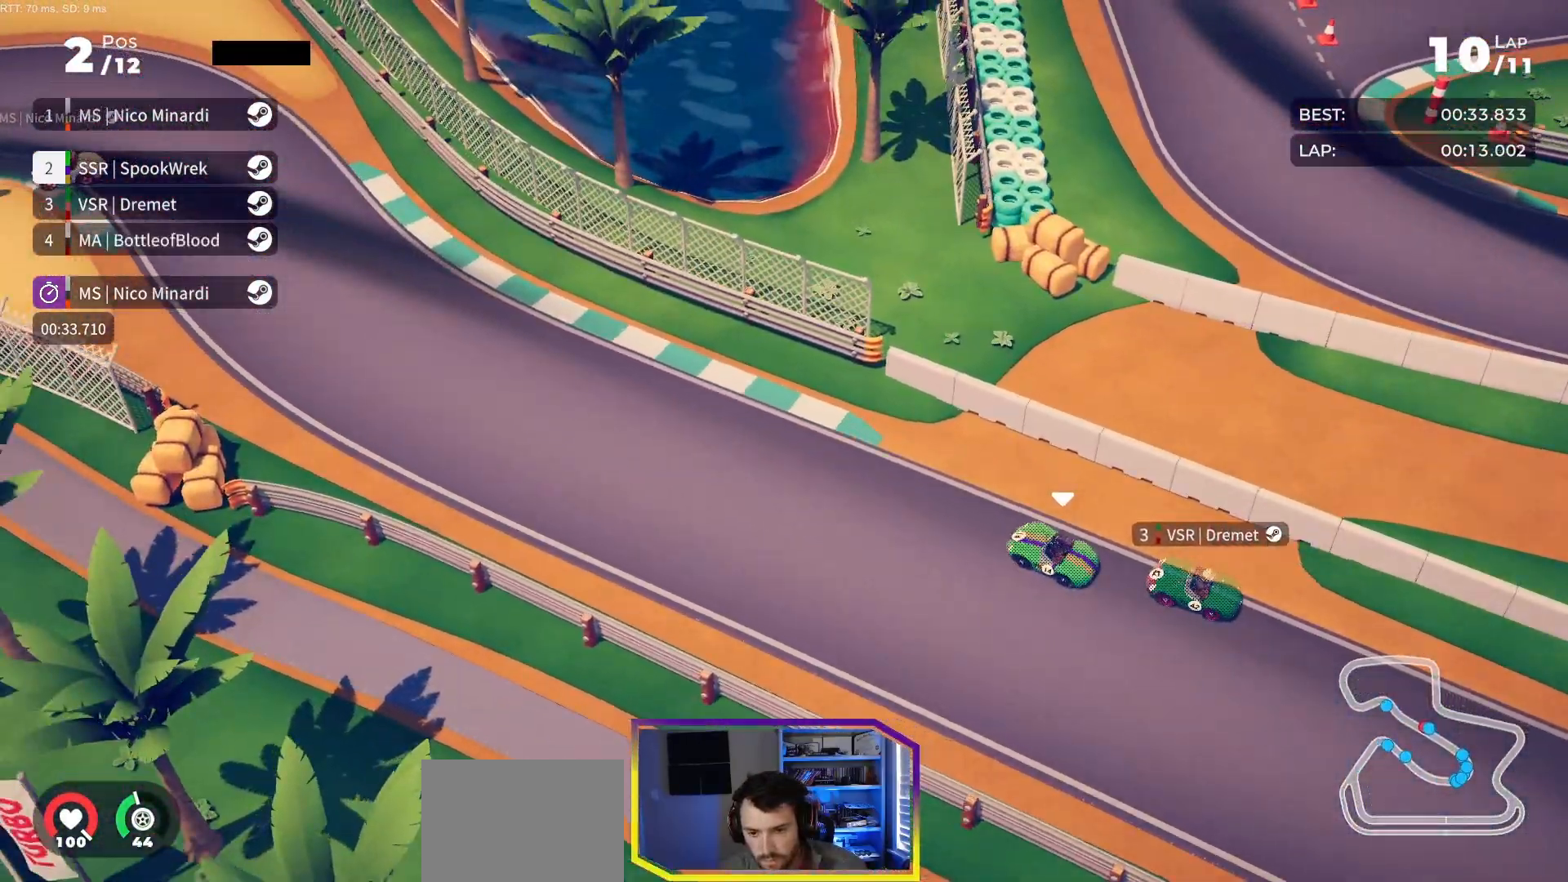
{"buttons": ["R2"], "events": []}
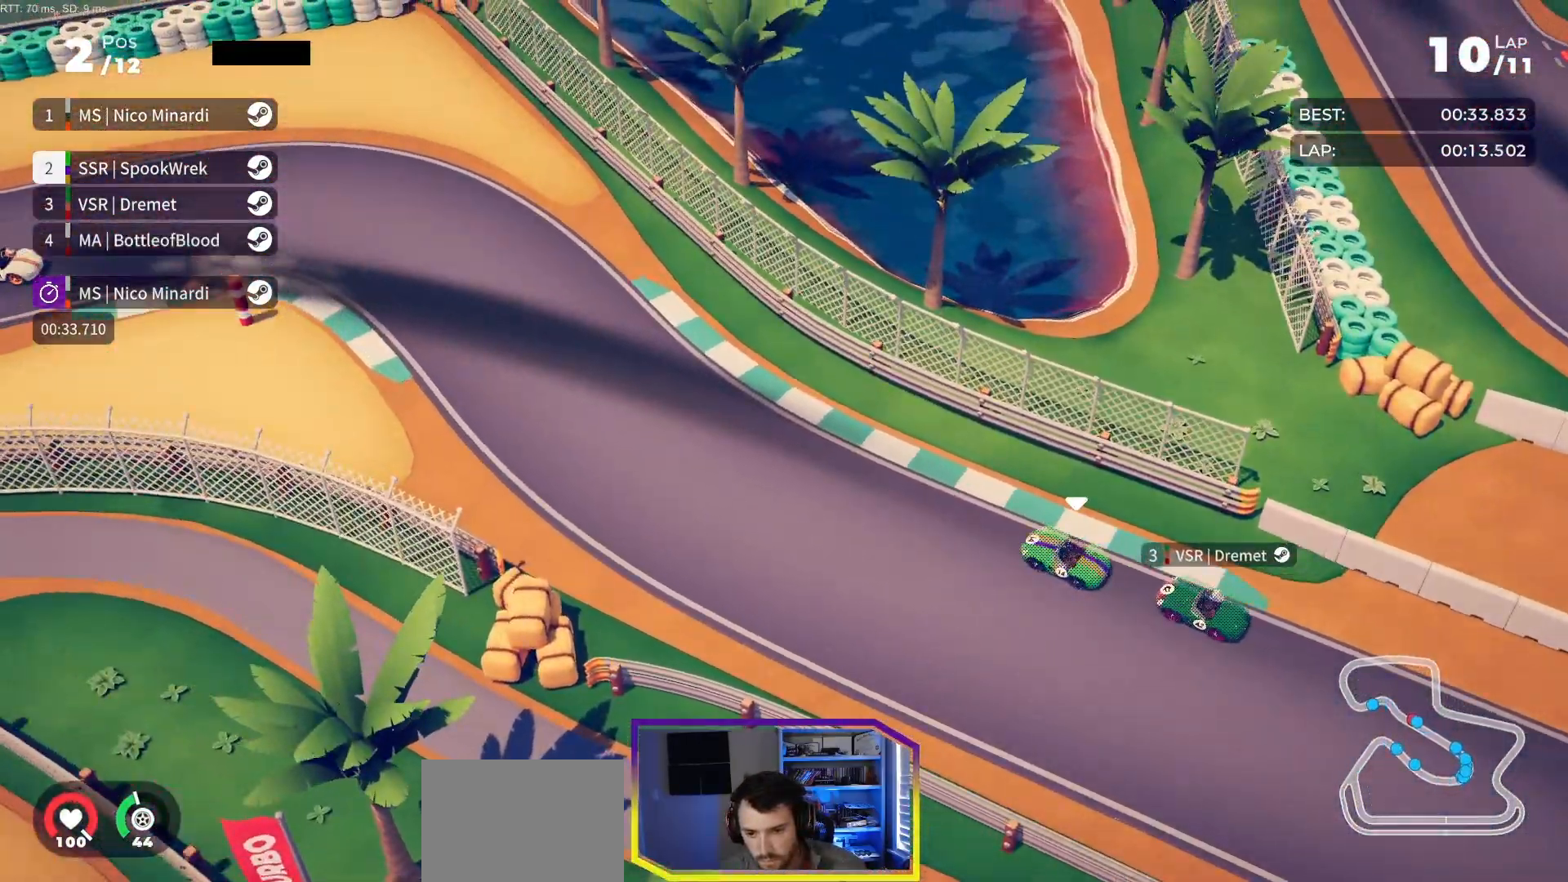
{"buttons": ["R2"], "events": [[133, "DPAD_LEFT", "down"], [250, "DPAD_LEFT", "up"], [317, "DPAD_LEFT", "down"], [467, "DPAD_LEFT", "up"]]}
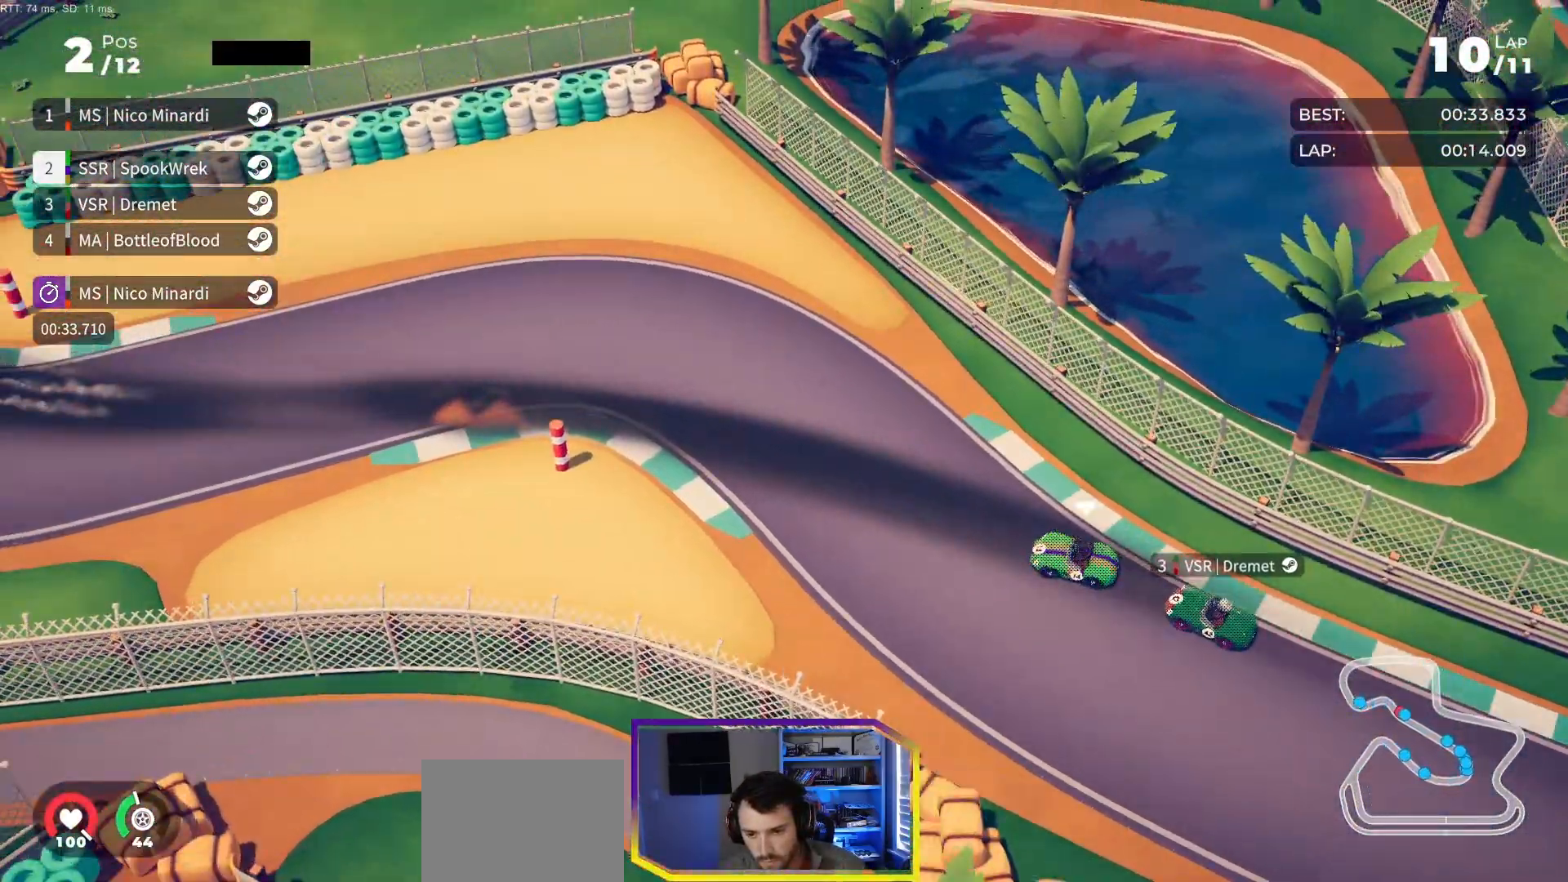
{"buttons": ["R2"], "events": [[83, "DPAD_LEFT", "down"], [417, "DPAD_LEFT", "up"]]}
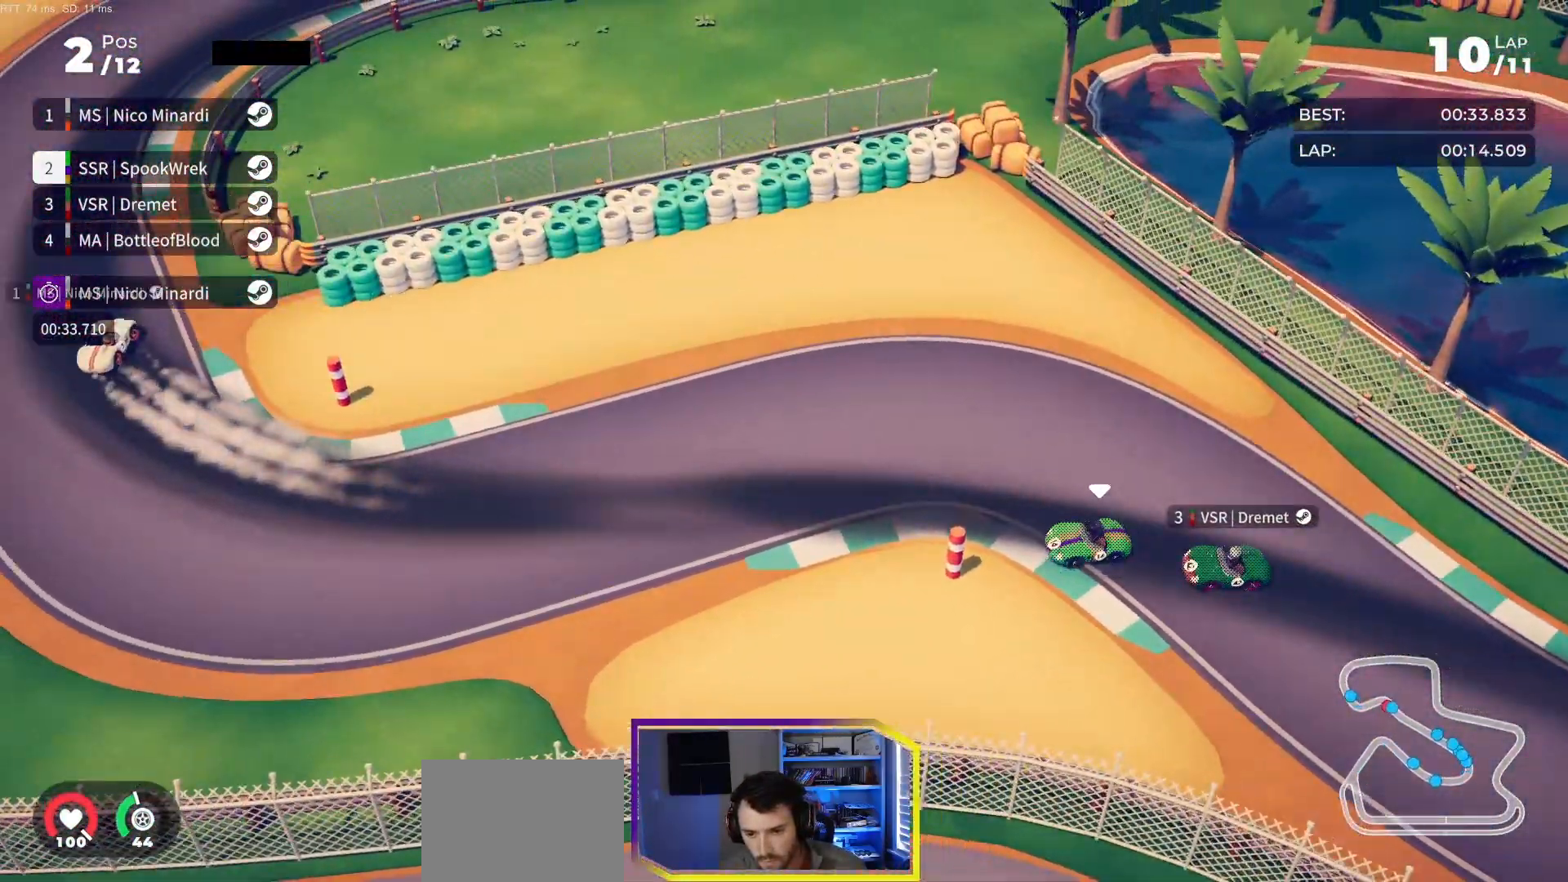
{"buttons": ["DPAD_RIGHT"], "events": [[350, "DPAD_RIGHT", "down"], [433, "R2", "up"]]}
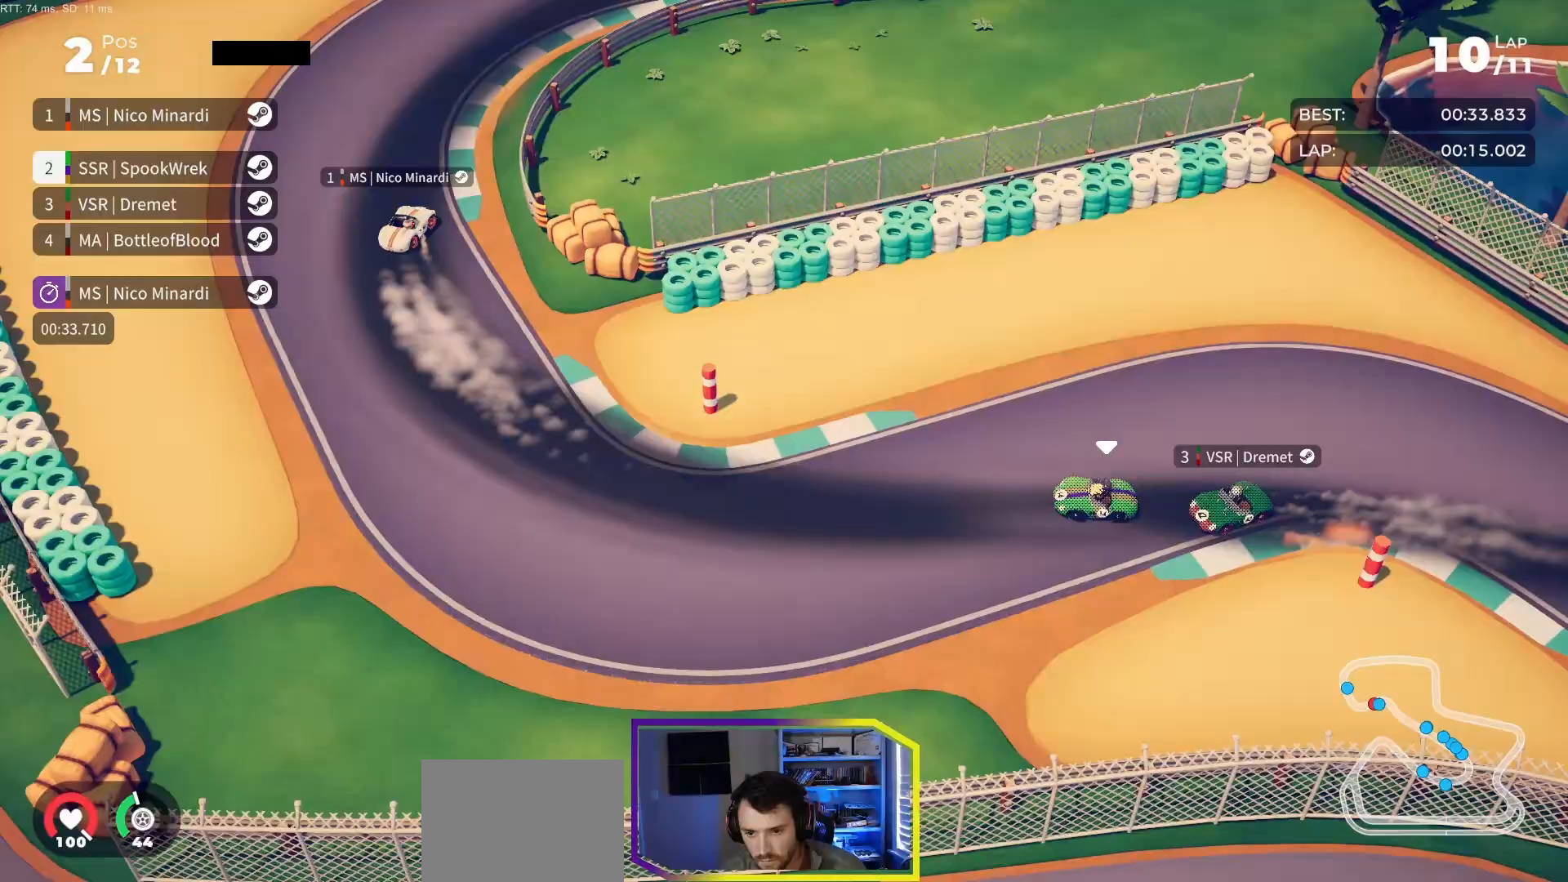
{"buttons": ["R2", "DPAD_RIGHT"], "events": [[383, "R2", "down"]]}
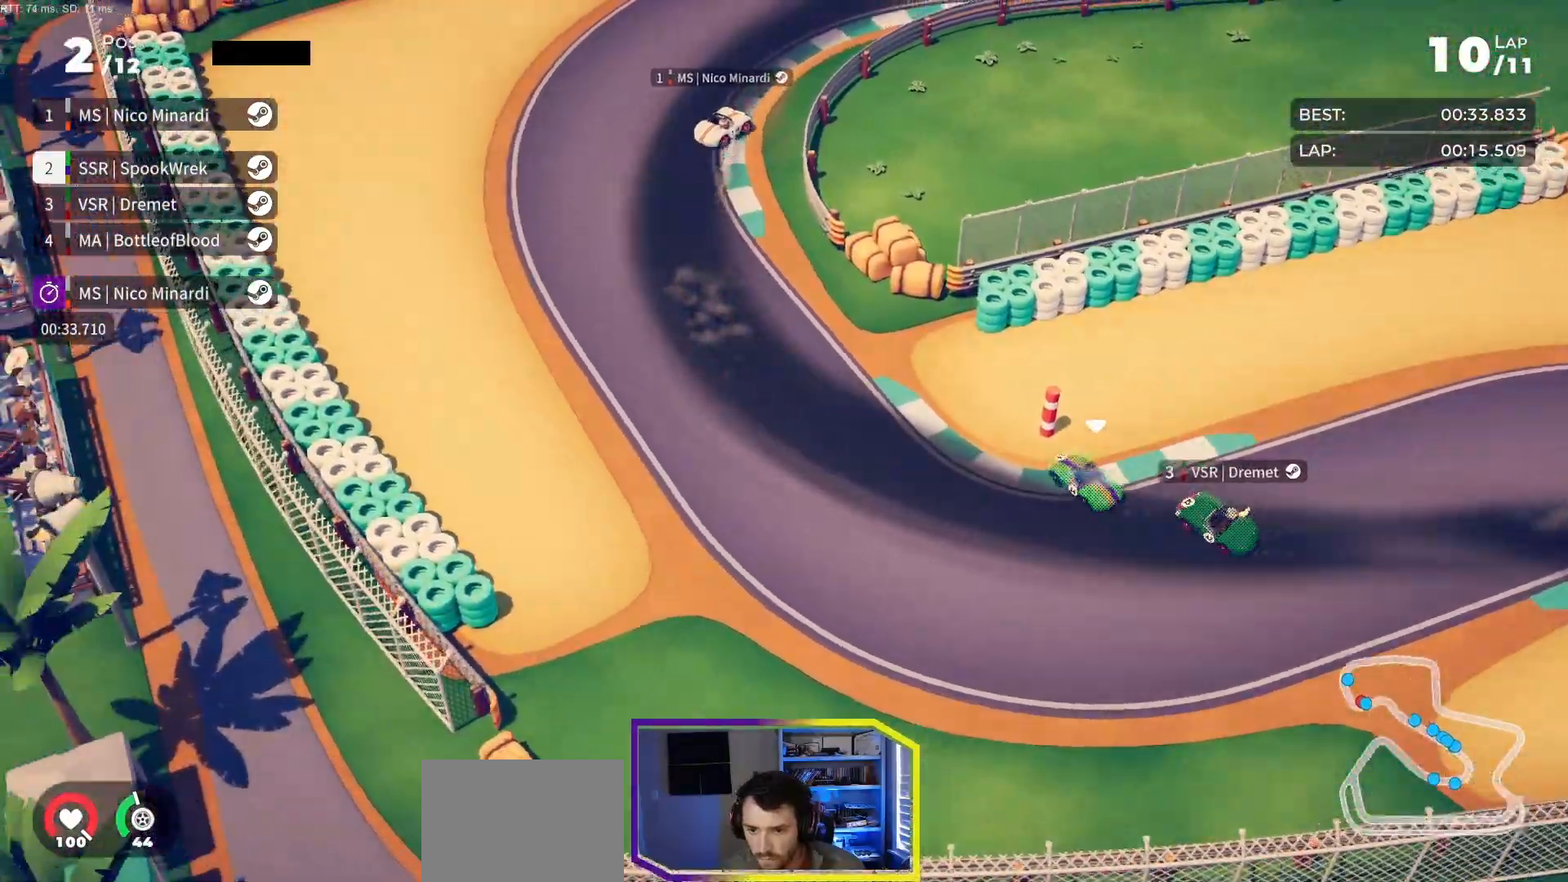
{"buttons": ["R2", "DPAD_RIGHT"], "events": [[367, "DPAD_RIGHT", "up"], [417, "DPAD_RIGHT", "down"]]}
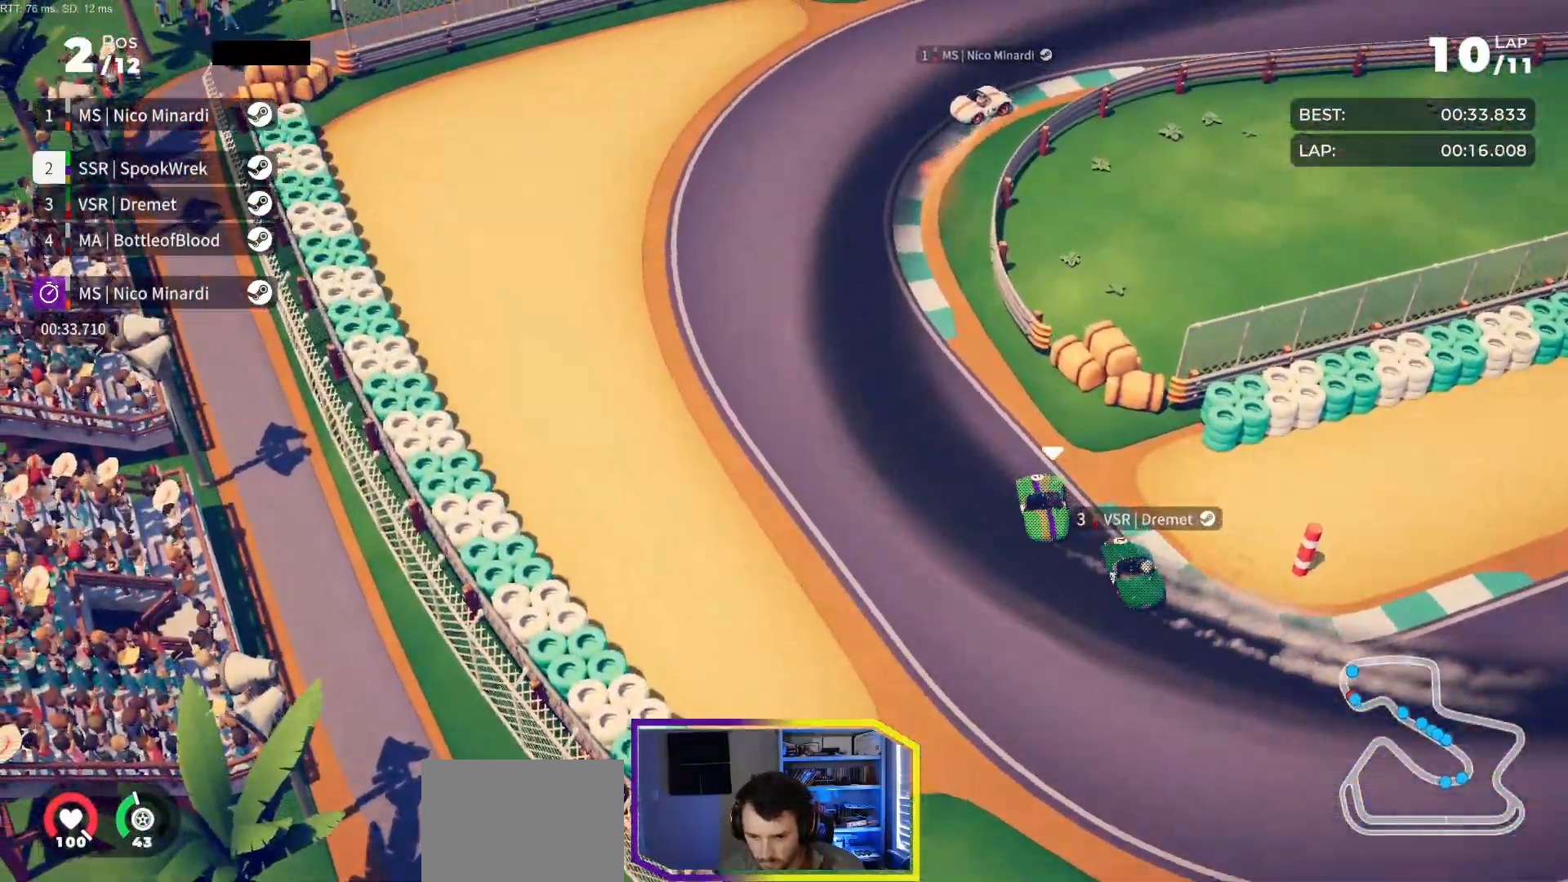
{"buttons": ["R2", "DPAD_RIGHT"], "events": [[417, "DPAD_RIGHT", "up"], [467, "DPAD_RIGHT", "down"]]}
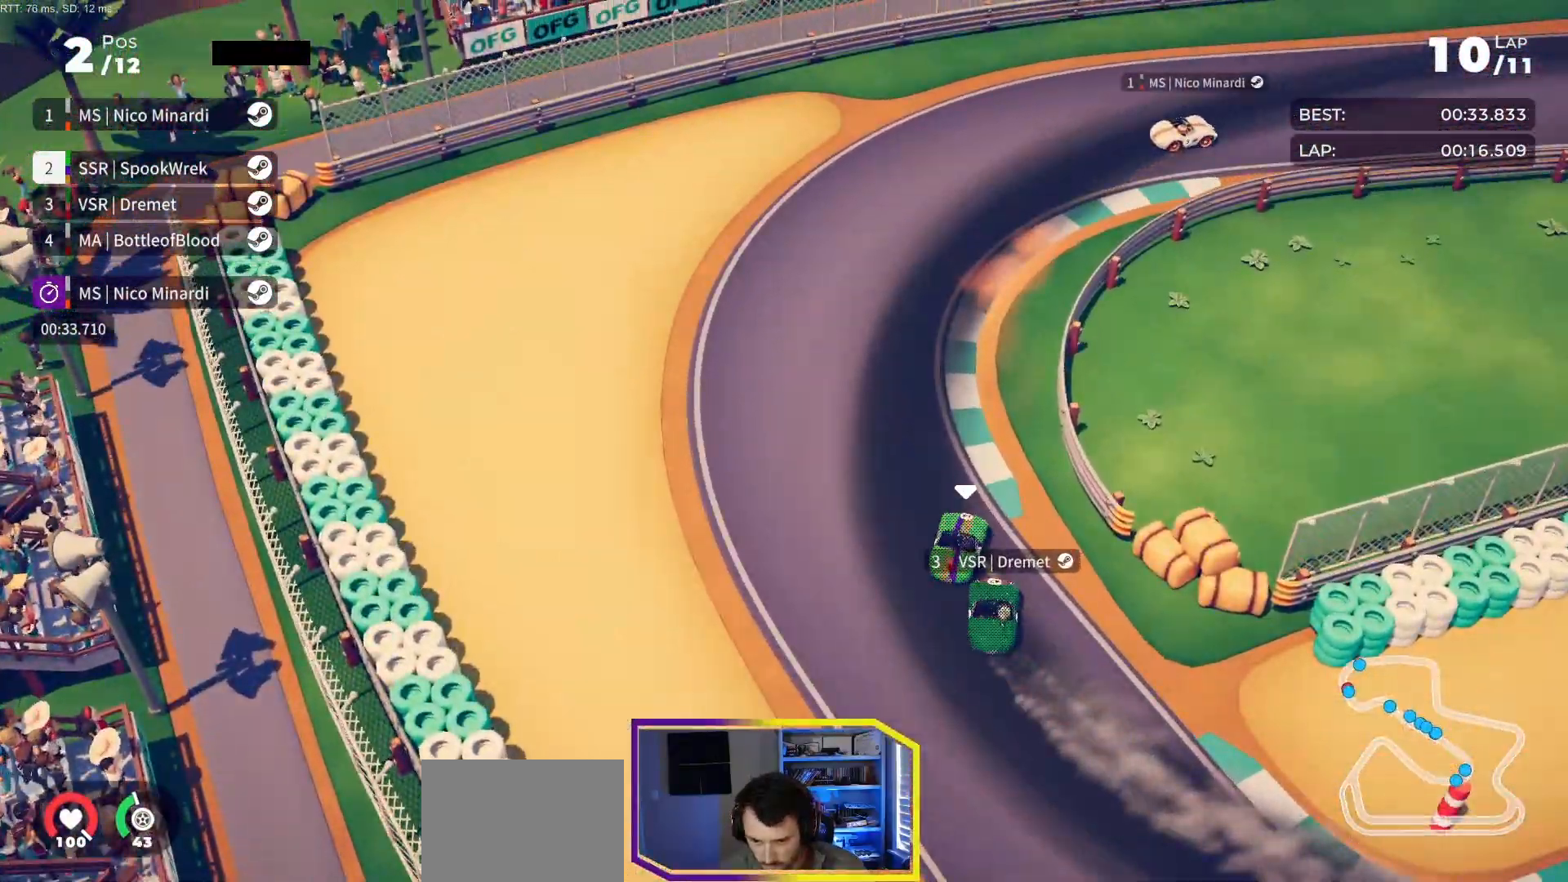
{"buttons": ["R2", "DPAD_RIGHT"], "events": []}
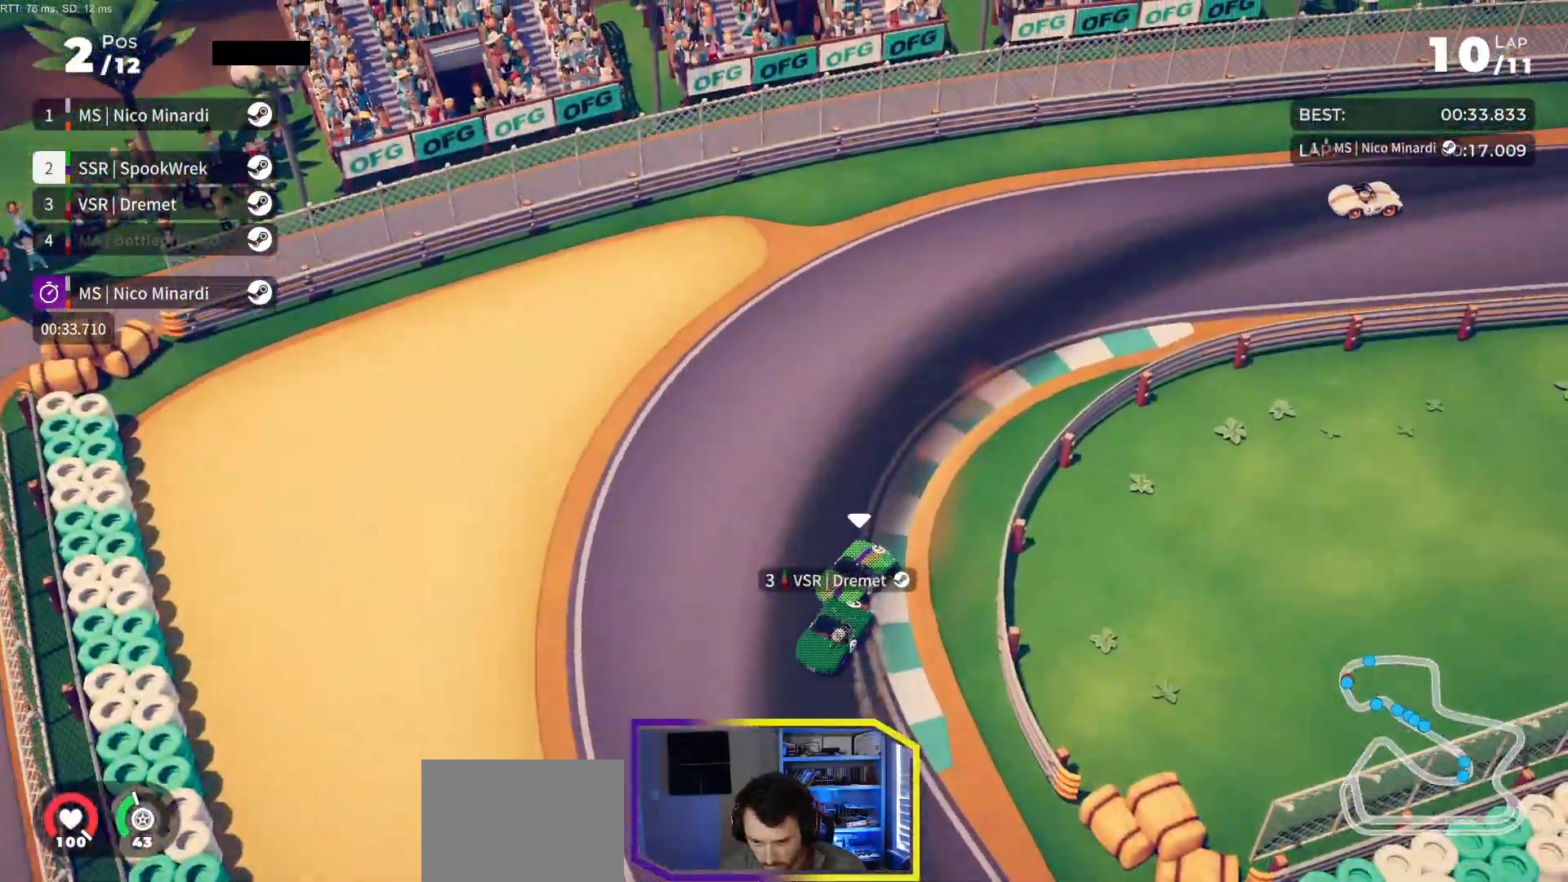
{"buttons": ["R2"], "events": [[250, "DPAD_RIGHT", "up"], [350, "DPAD_RIGHT", "down"], [483, "DPAD_RIGHT", "up"]]}
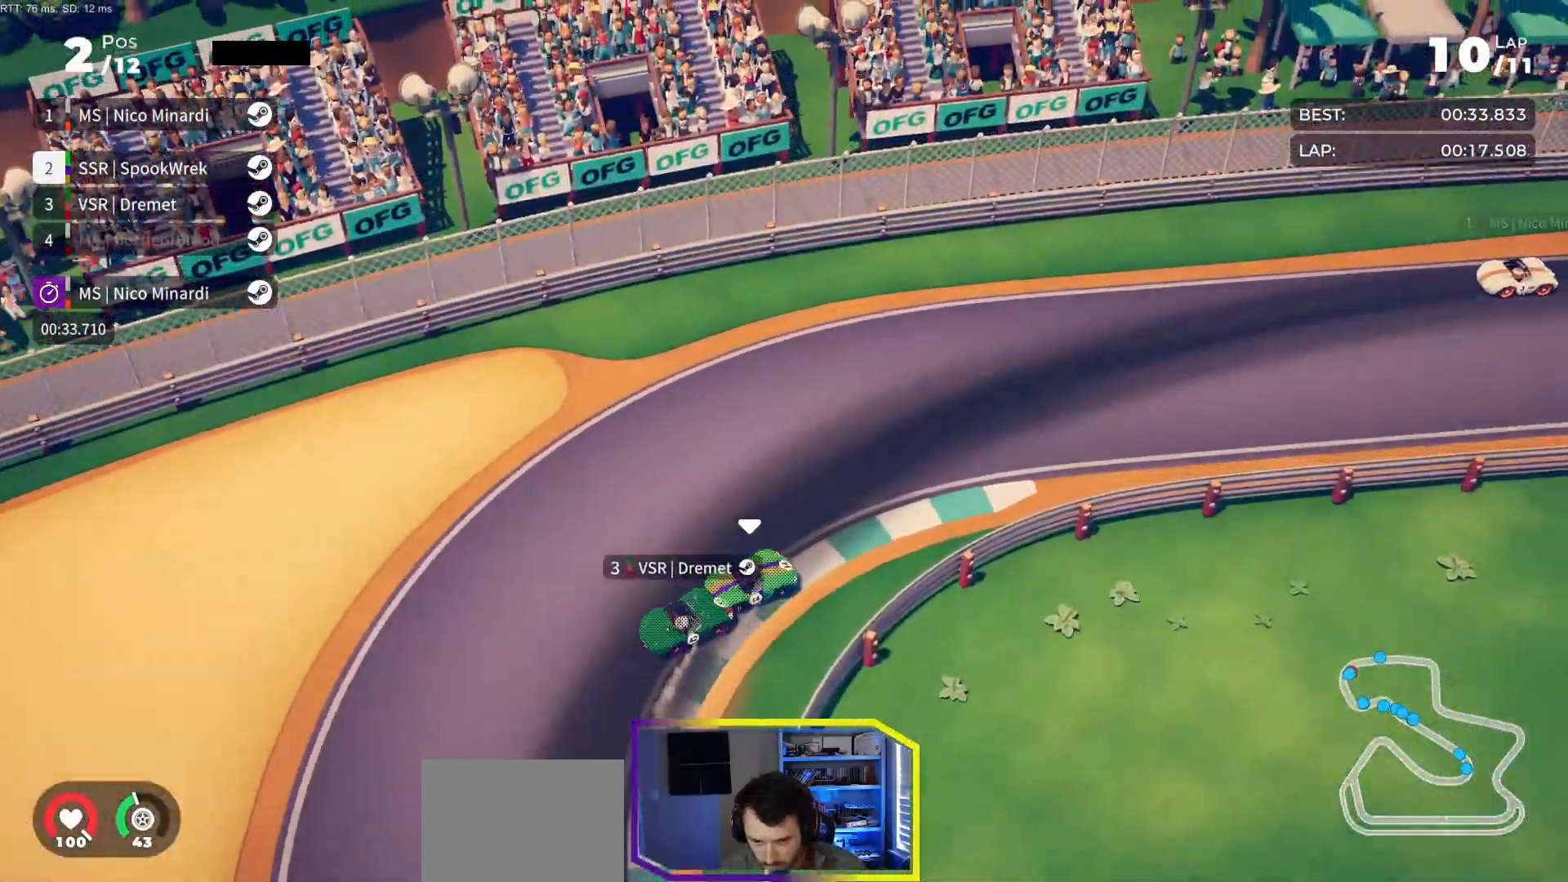
{"buttons": ["R2", "DPAD_RIGHT"], "events": [[117, "DPAD_RIGHT", "down"], [333, "DPAD_RIGHT", "up"], [433, "DPAD_RIGHT", "down"]]}
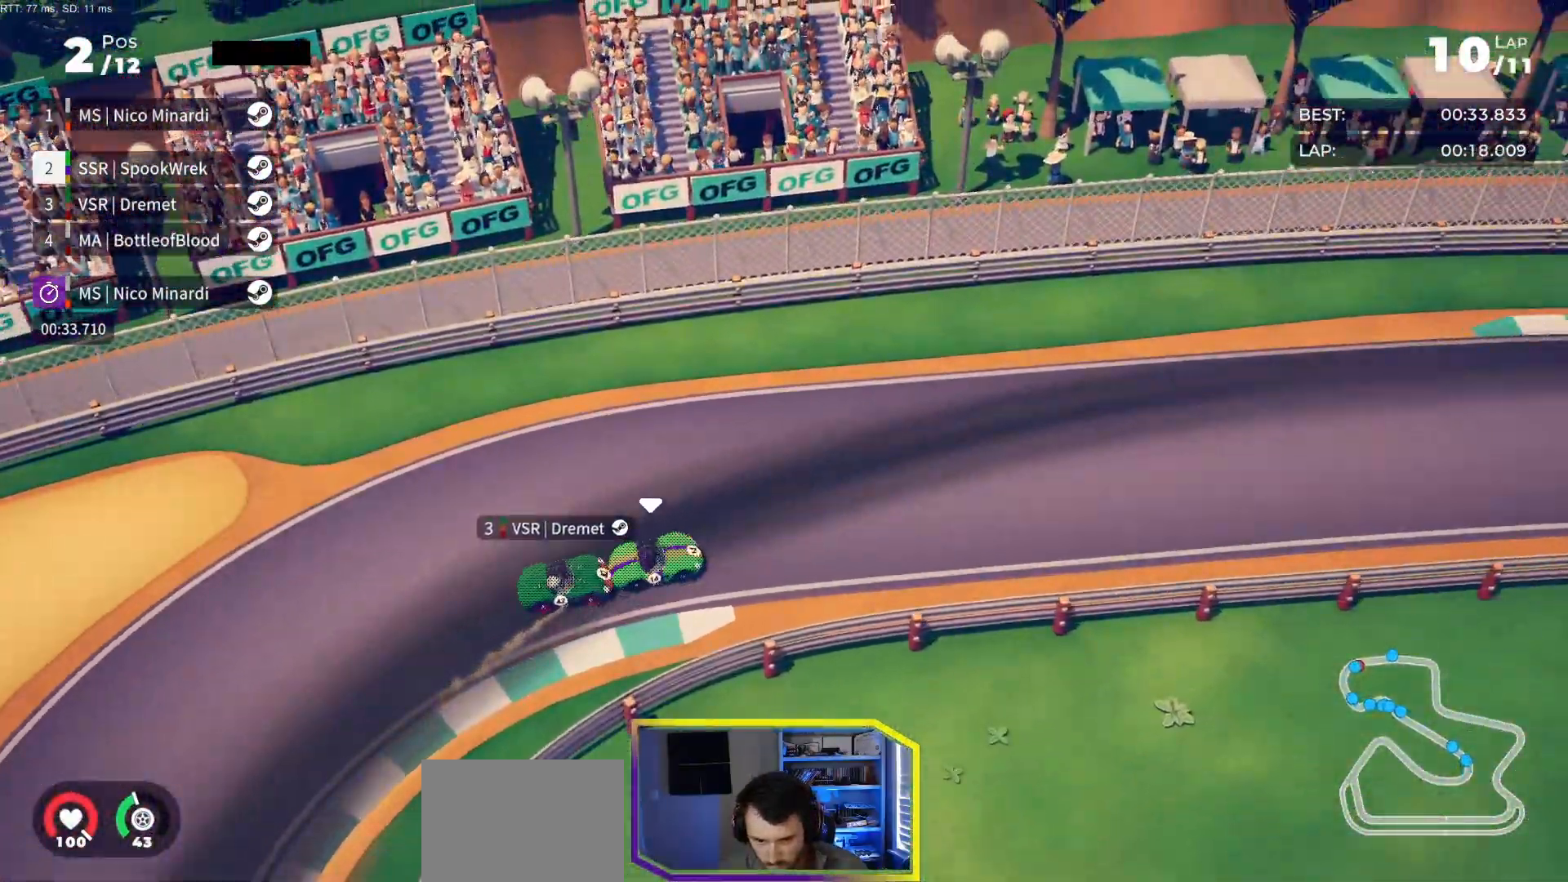
{"buttons": ["R2"], "events": [[50, "DPAD_RIGHT", "up"], [233, "DPAD_RIGHT", "down"], [317, "DPAD_RIGHT", "up"]]}
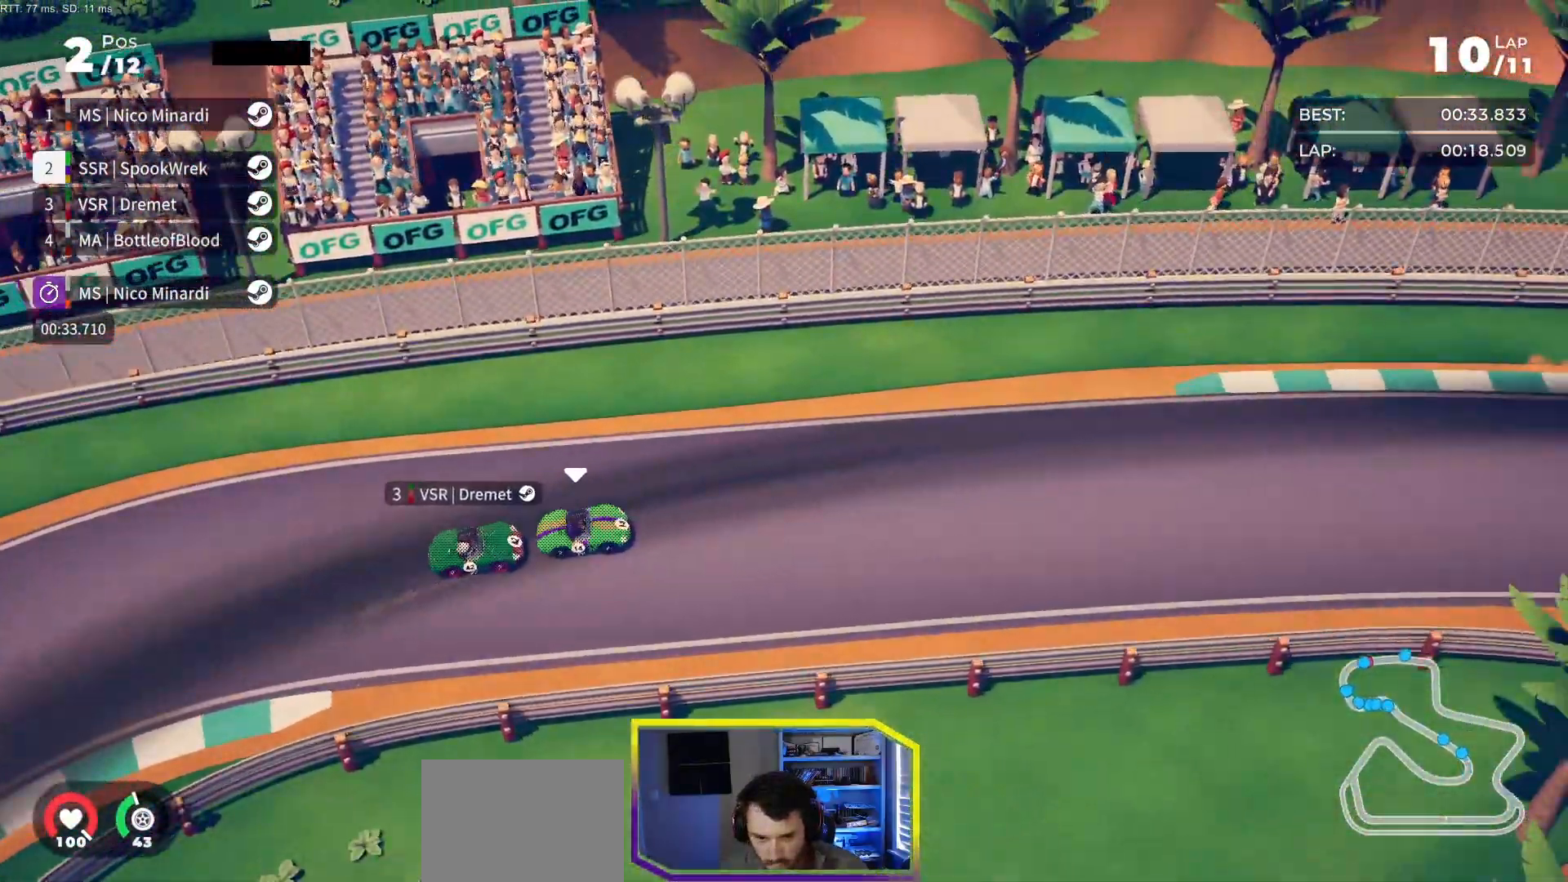
{"buttons": ["R2"], "events": [[33, "DPAD_RIGHT", "down"], [117, "DPAD_RIGHT", "up"], [333, "DPAD_RIGHT", "down"], [417, "DPAD_RIGHT", "up"]]}
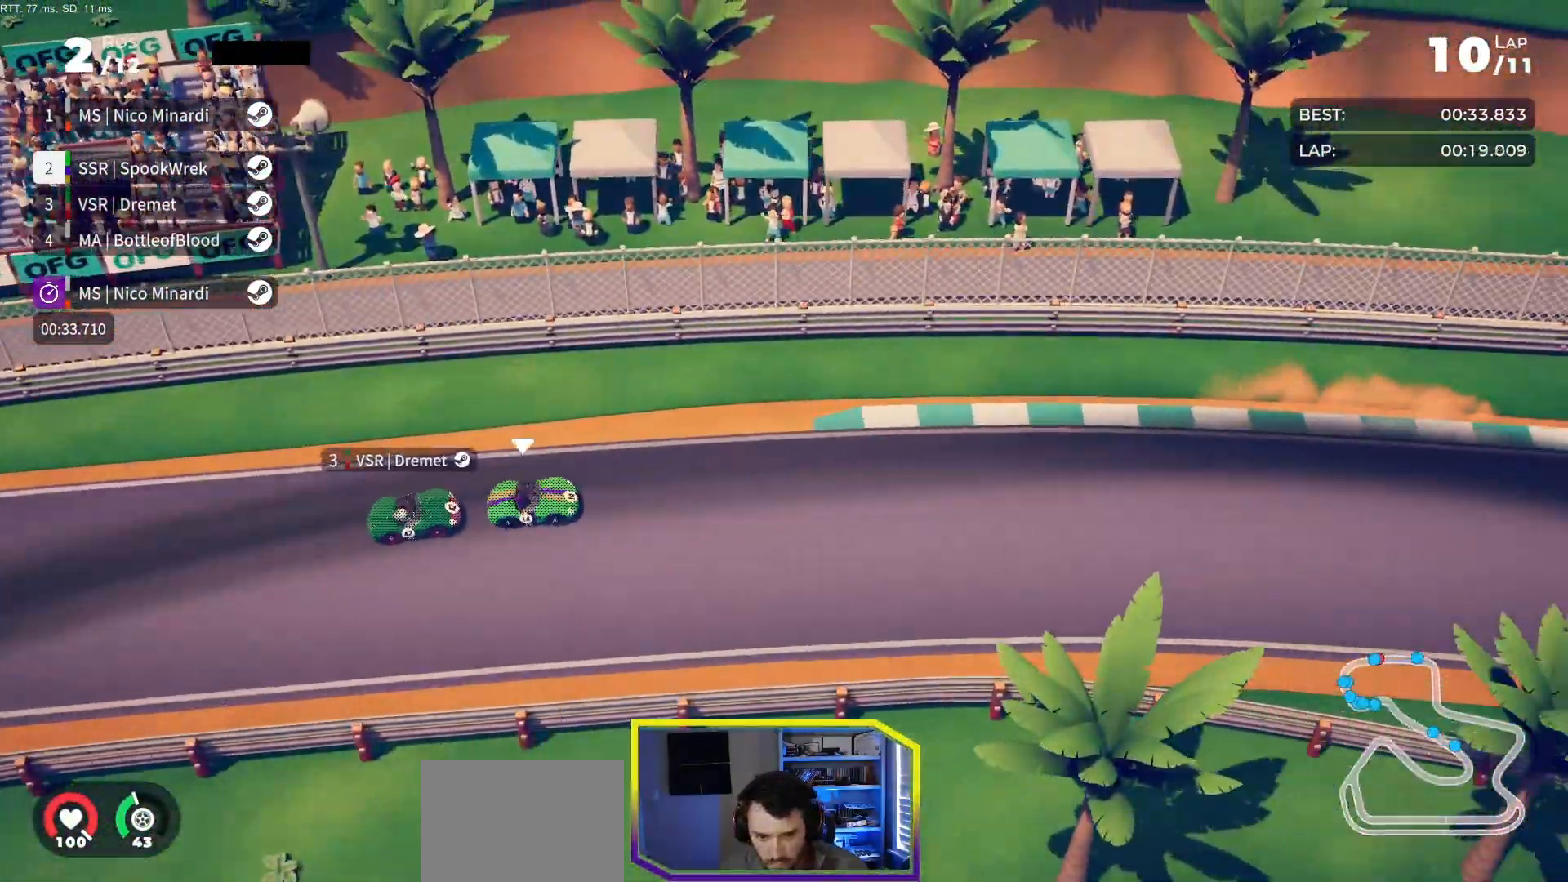
{"buttons": ["R2", "DPAD_RIGHT"], "events": [[33, "DPAD_RIGHT", "down"], [133, "DPAD_RIGHT", "up"], [283, "DPAD_RIGHT", "down"], [383, "DPAD_RIGHT", "up"], [467, "DPAD_RIGHT", "down"]]}
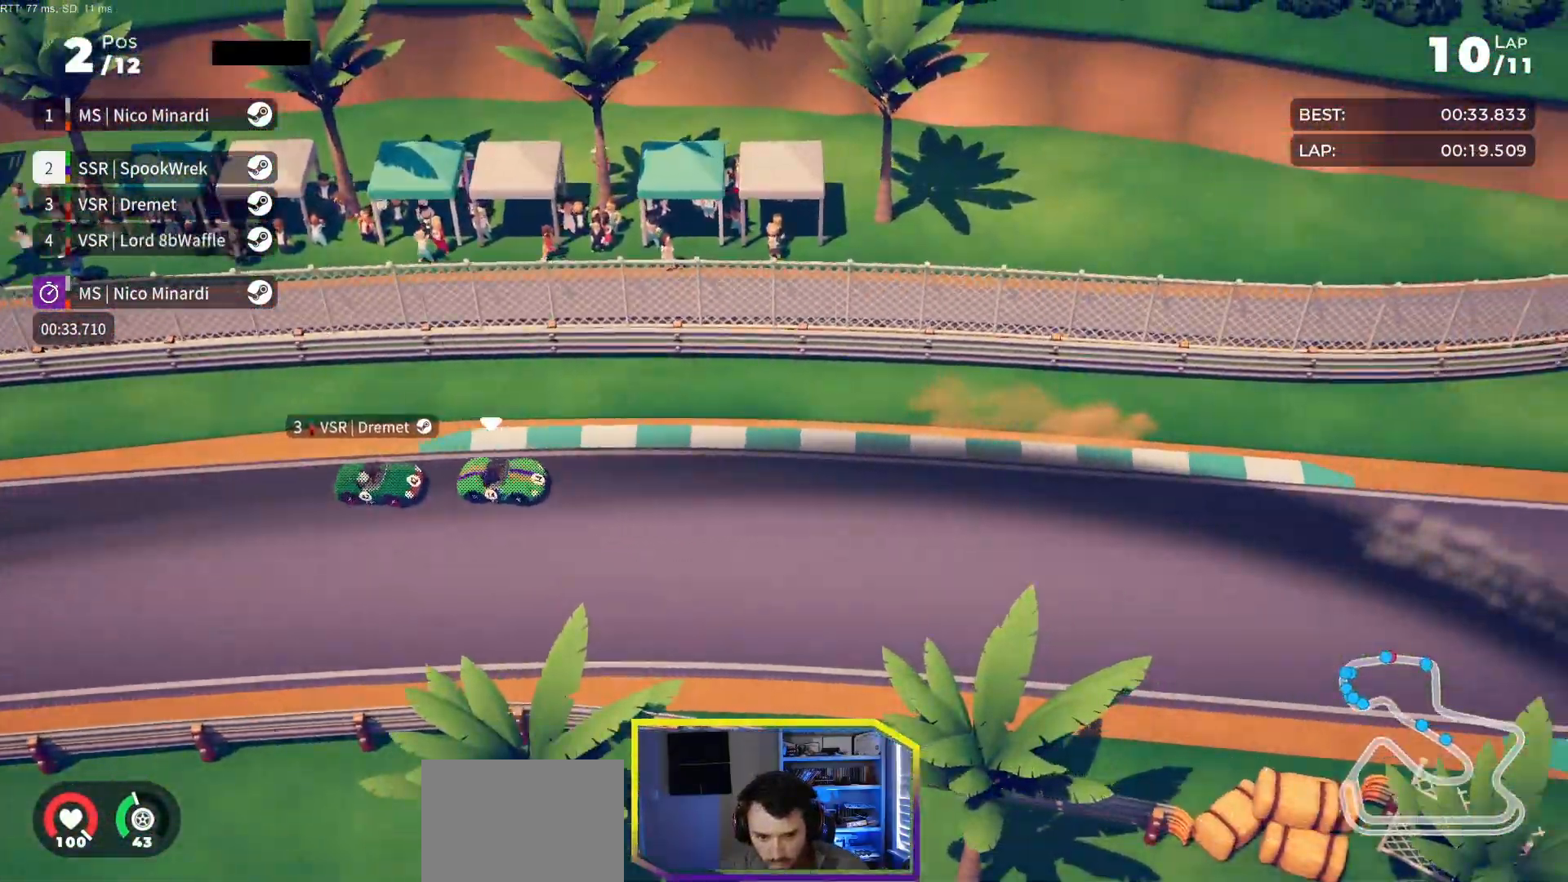
{"buttons": ["R2", "DPAD_RIGHT"], "events": [[250, "DPAD_RIGHT", "up"], [317, "DPAD_RIGHT", "down"], [433, "DPAD_RIGHT", "up"], [467, "DPAD_RIGHT", "down"]]}
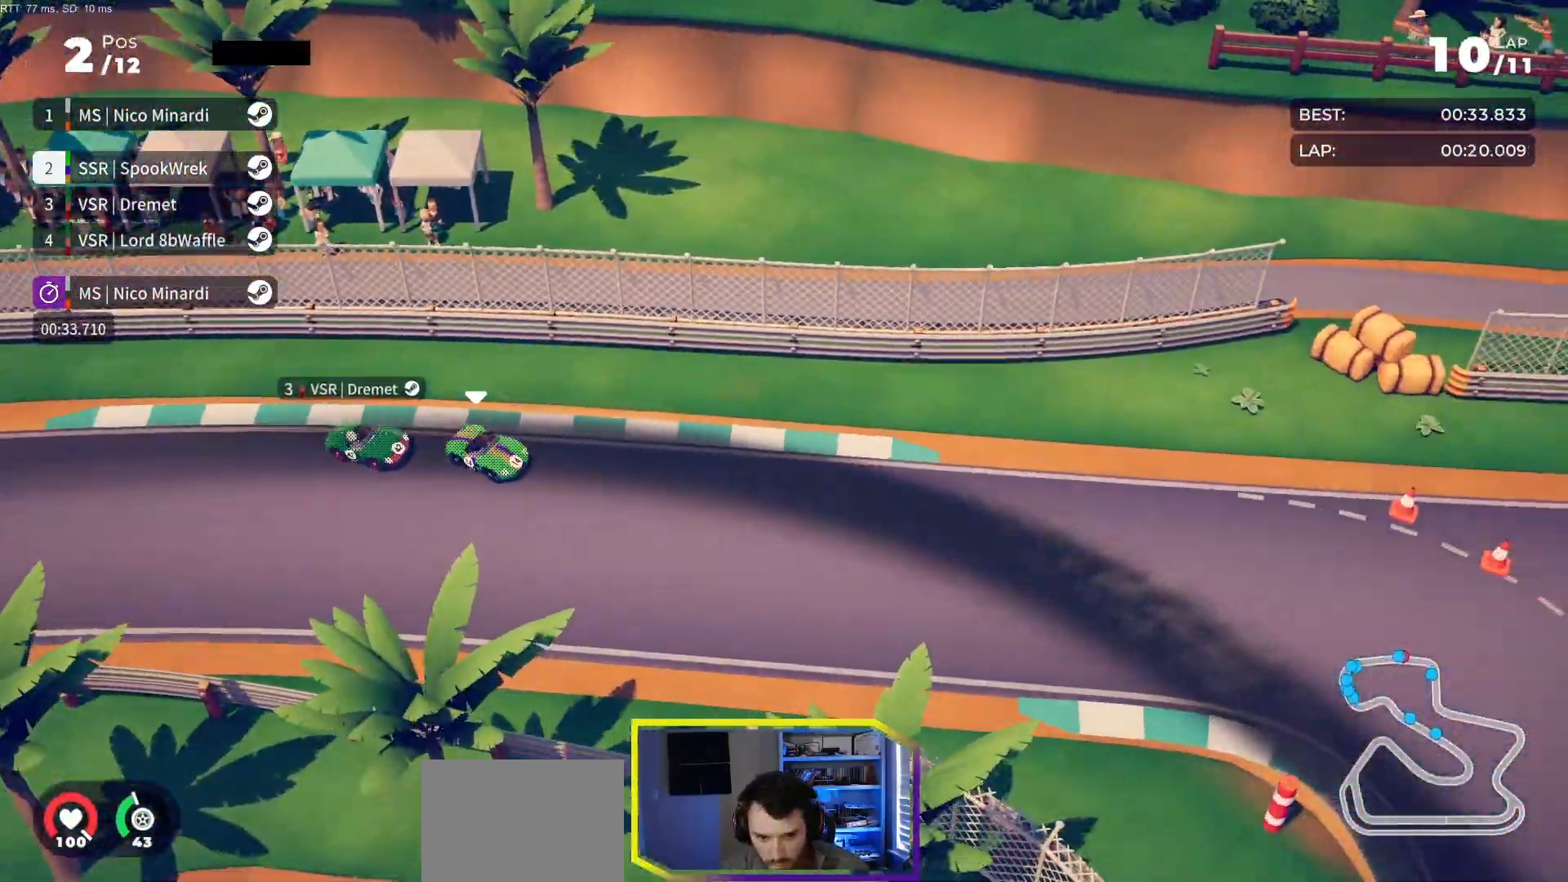
{"buttons": ["R2", "DPAD_RIGHT"], "events": []}
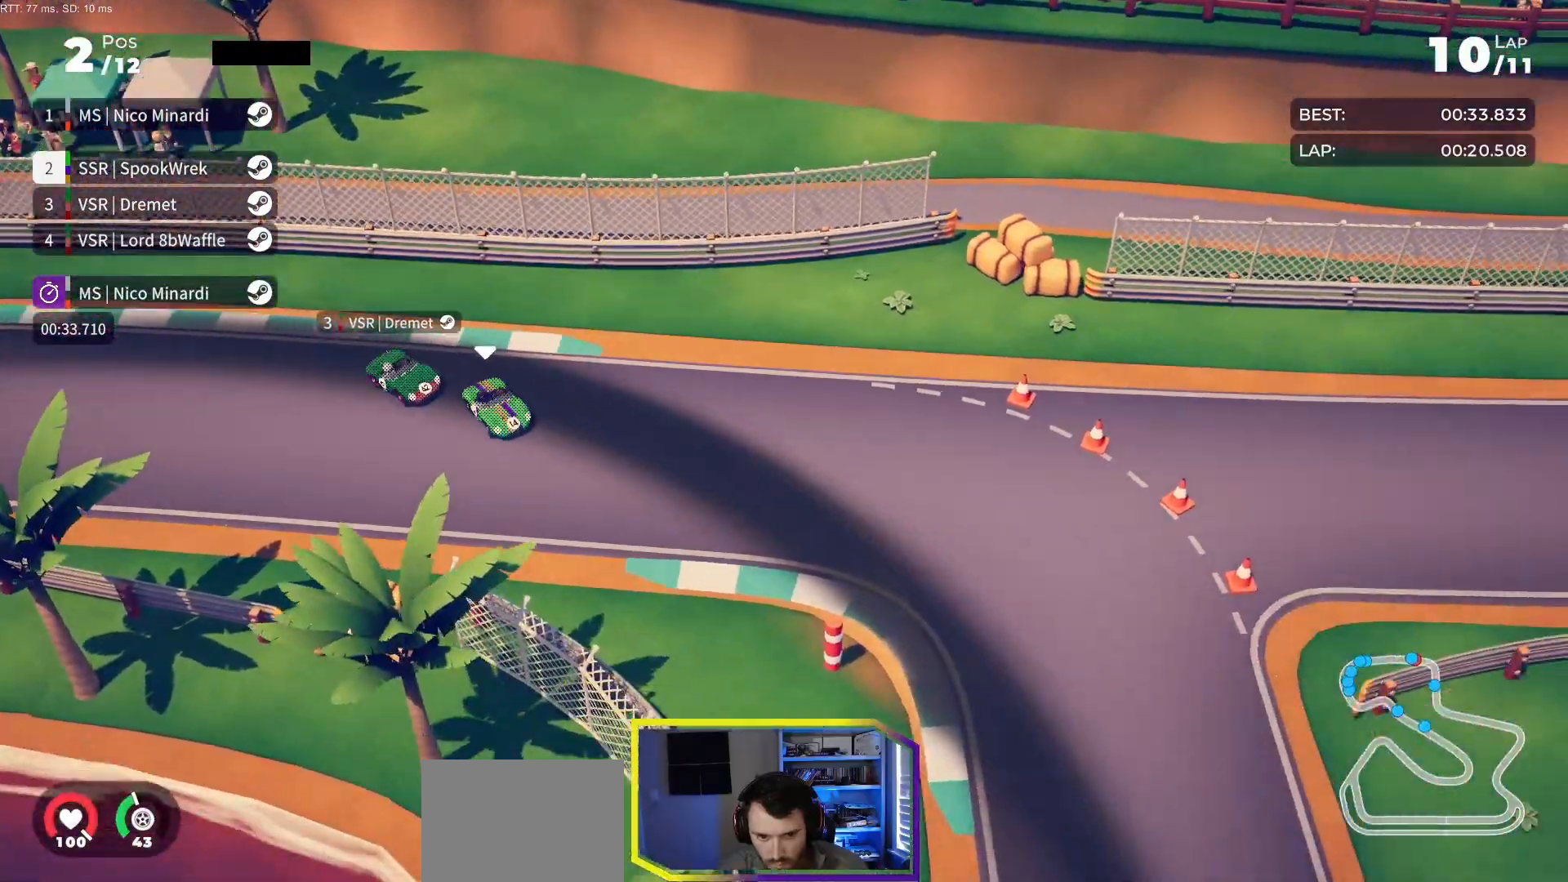
{"buttons": ["R2", "DPAD_RIGHT"], "events": [[433, "DPAD_RIGHT", "up"], [483, "DPAD_RIGHT", "down"]]}
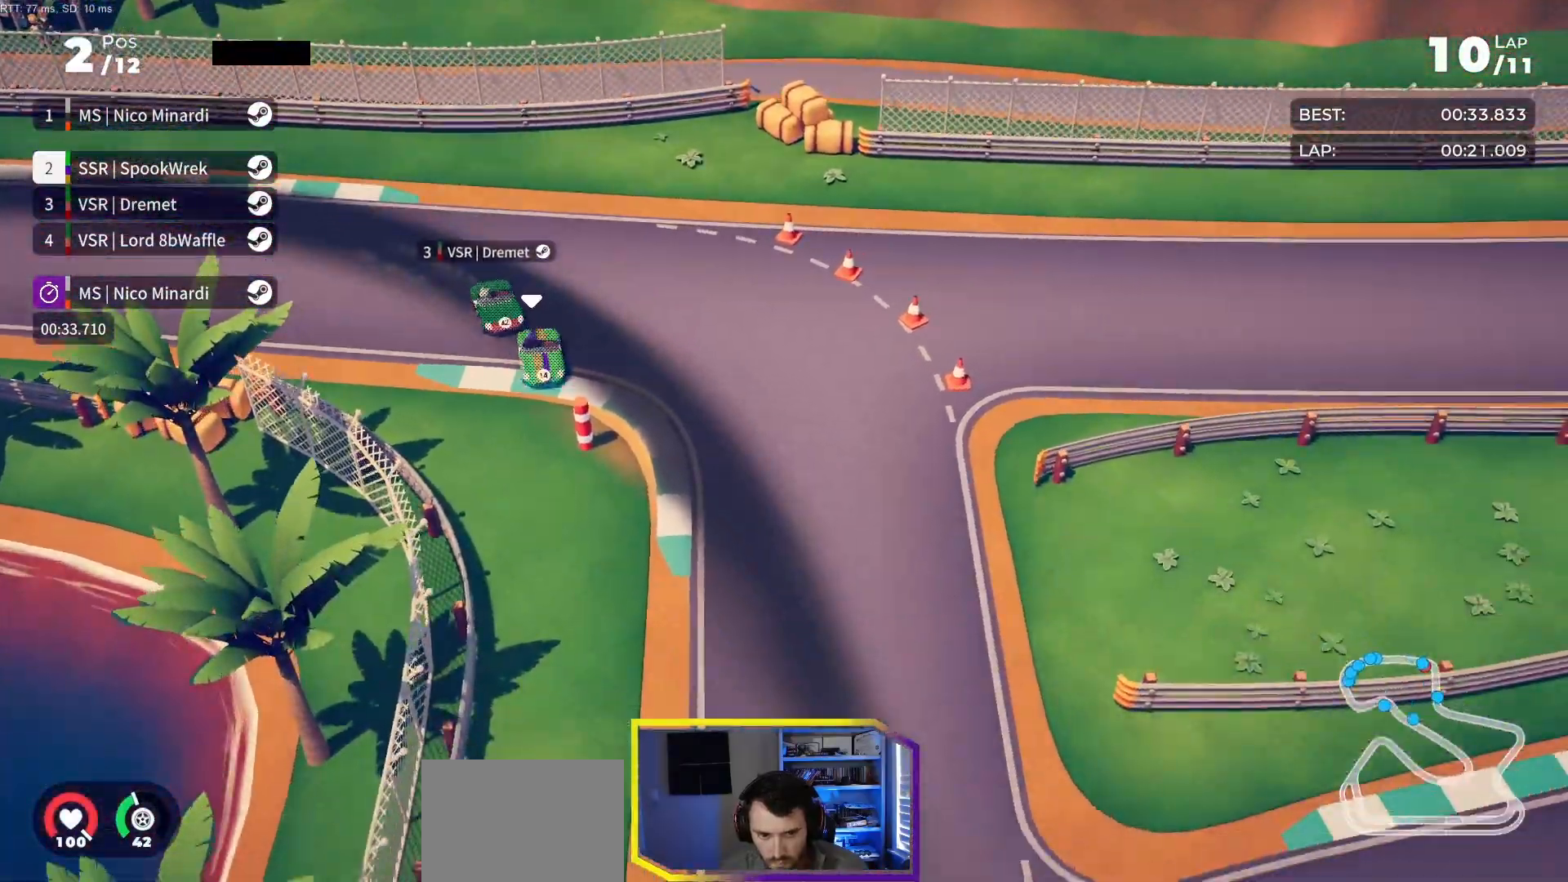
{"buttons": ["R2", "DPAD_RIGHT"], "events": [[317, "DPAD_RIGHT", "up"], [383, "DPAD_RIGHT", "down"]]}
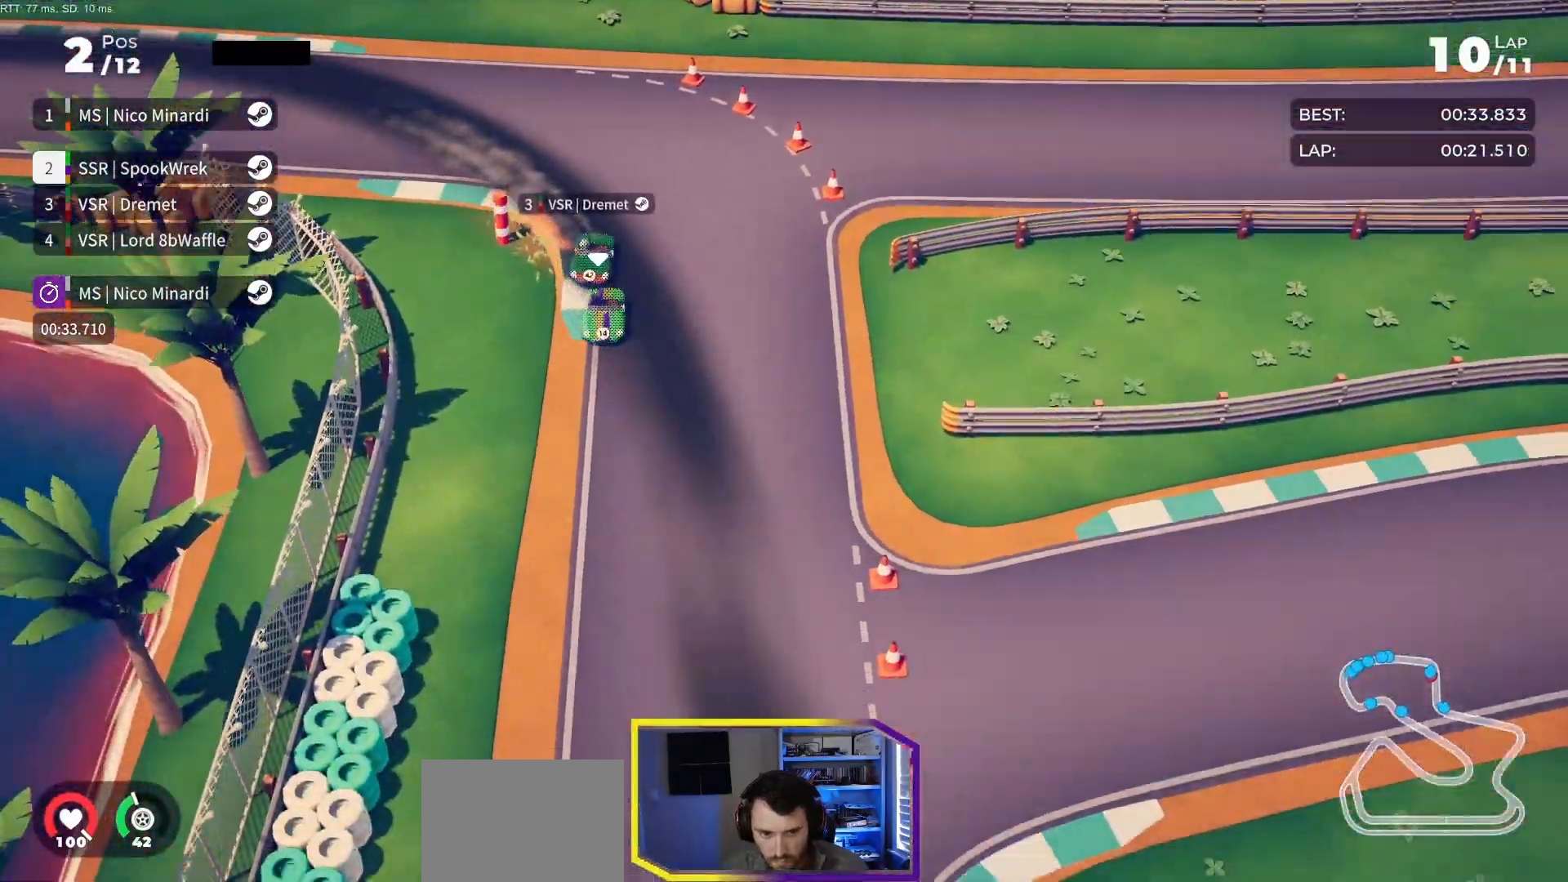
{"buttons": ["R2", "DPAD_LEFT"], "events": [[17, "DPAD_RIGHT", "up"], [450, "DPAD_LEFT", "down"]]}
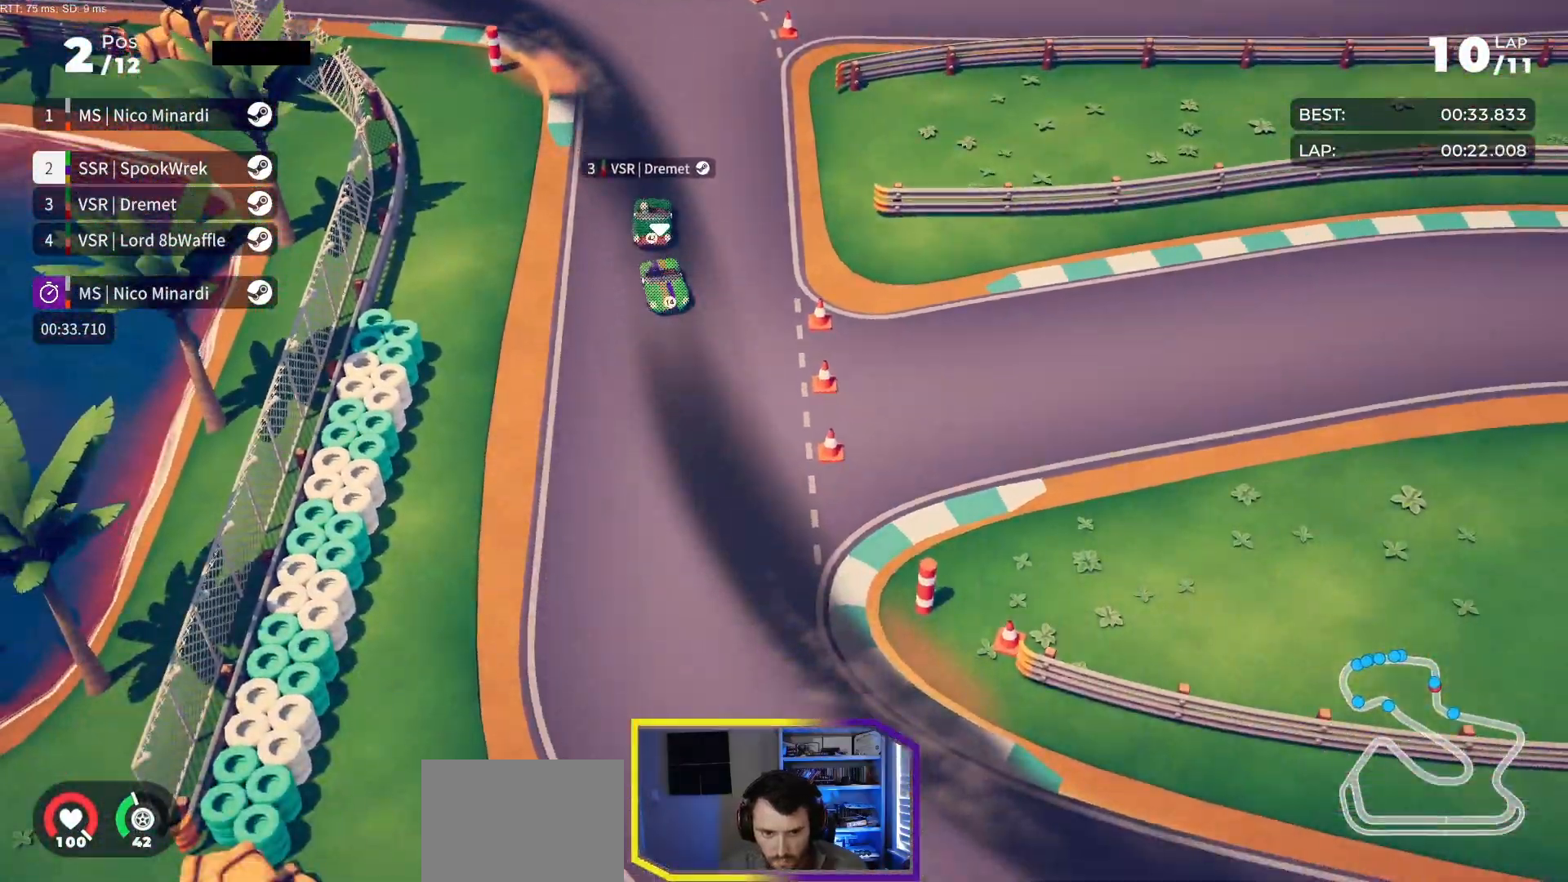
{"buttons": ["R2", "DPAD_LEFT"], "events": [[83, "DPAD_LEFT", "up"], [150, "DPAD_LEFT", "down"]]}
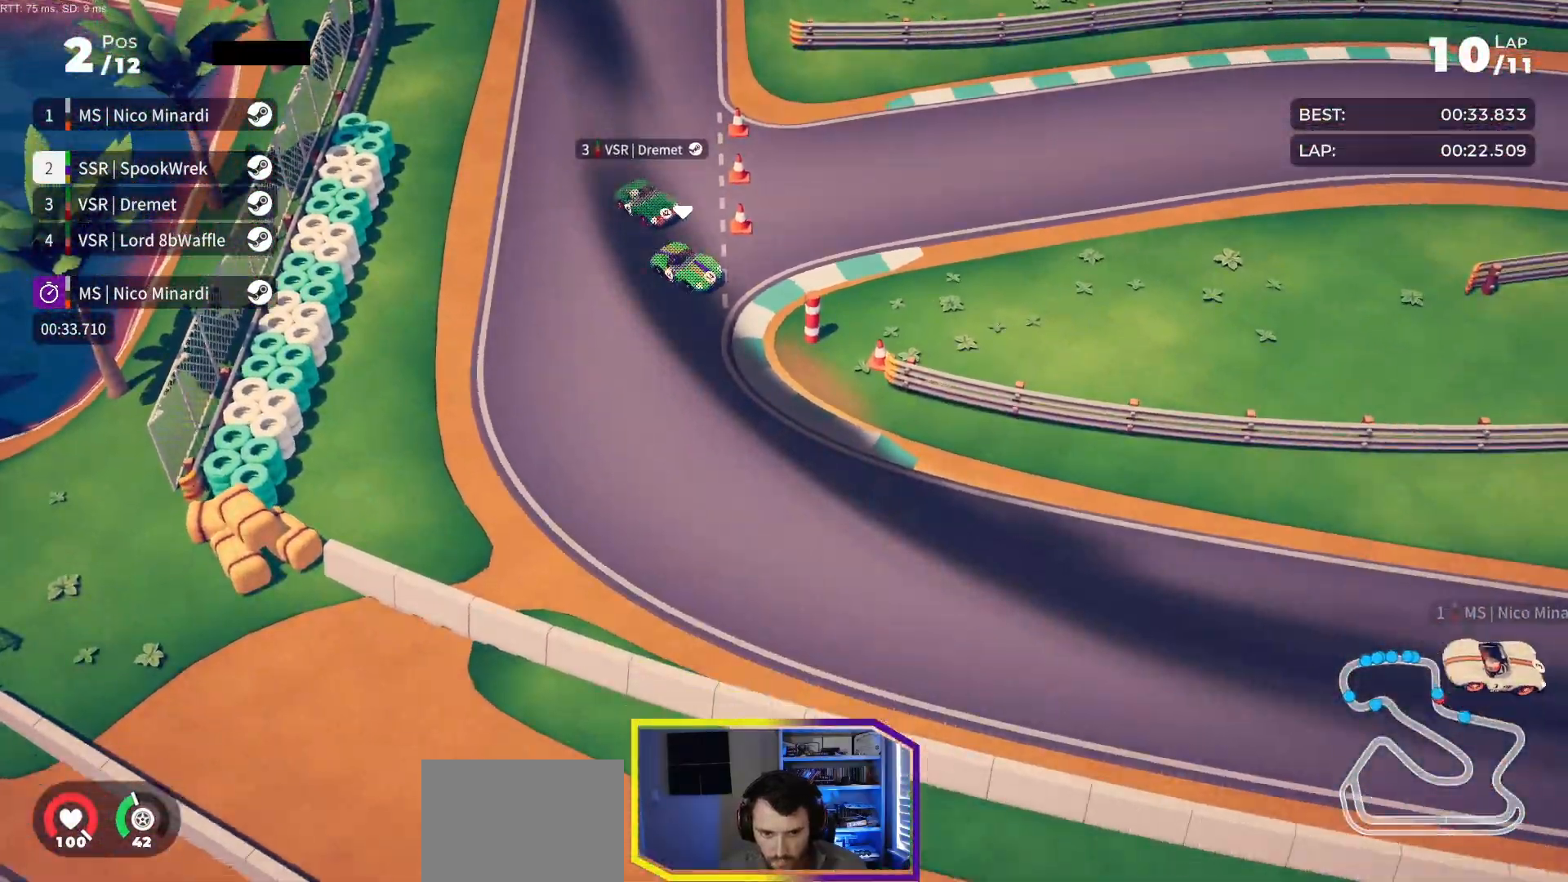
{"buttons": ["R2", "DPAD_LEFT"], "events": [[17, "DPAD_LEFT", "up"], [50, "DPAD_LEFT", "down"], [267, "DPAD_LEFT", "up"], [317, "DPAD_LEFT", "down"]]}
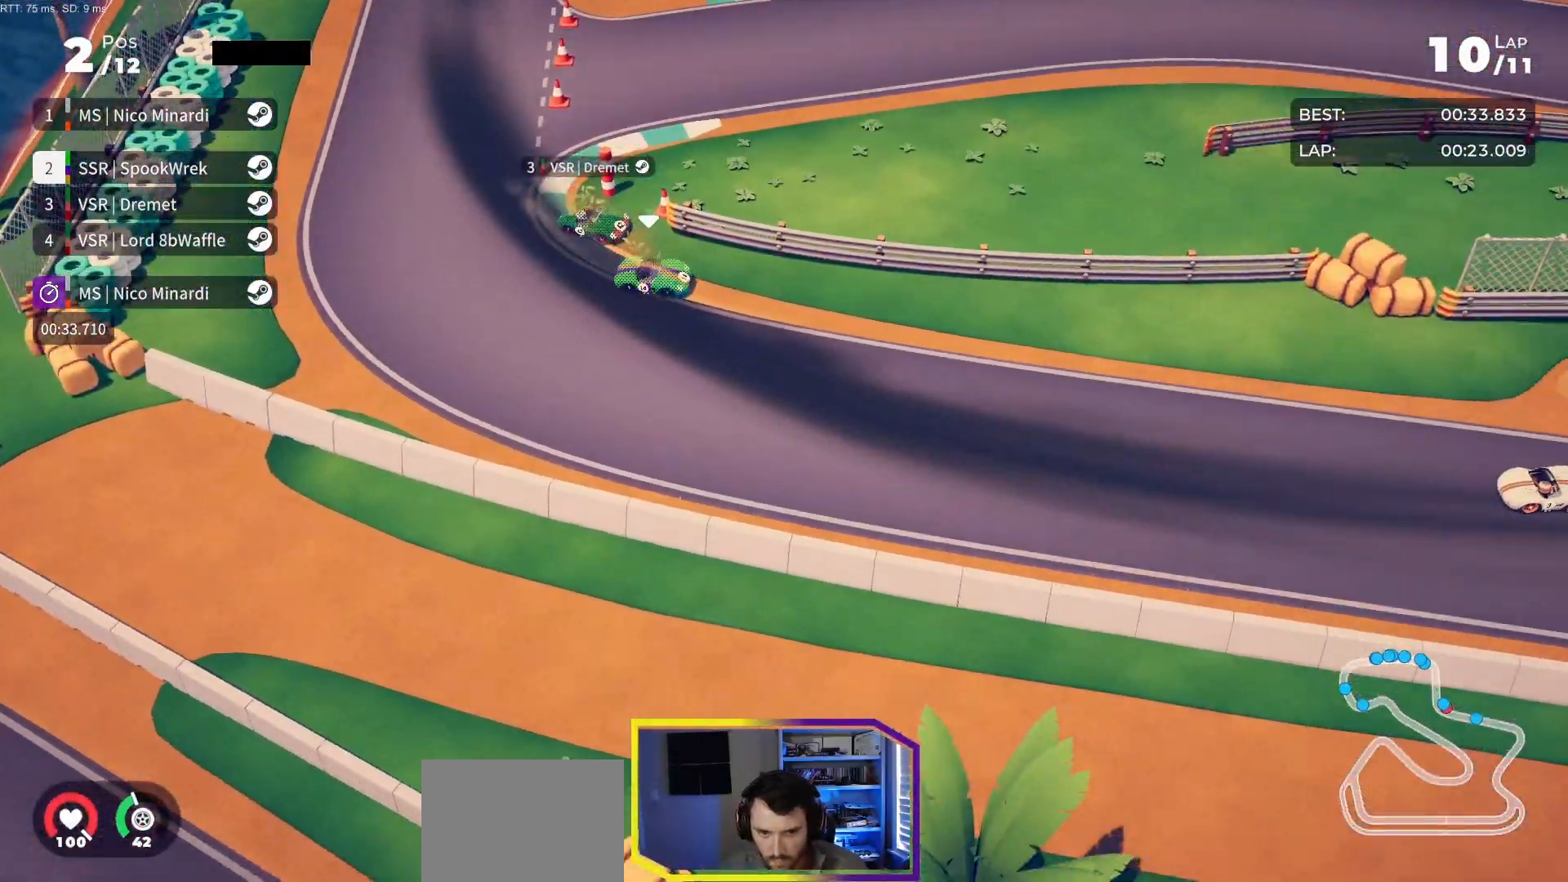
{"buttons": ["R2", "DPAD_LEFT"], "events": [[17, "DPAD_LEFT", "up"], [83, "DPAD_LEFT", "down"], [350, "DPAD_LEFT", "up"], [433, "DPAD_LEFT", "down"]]}